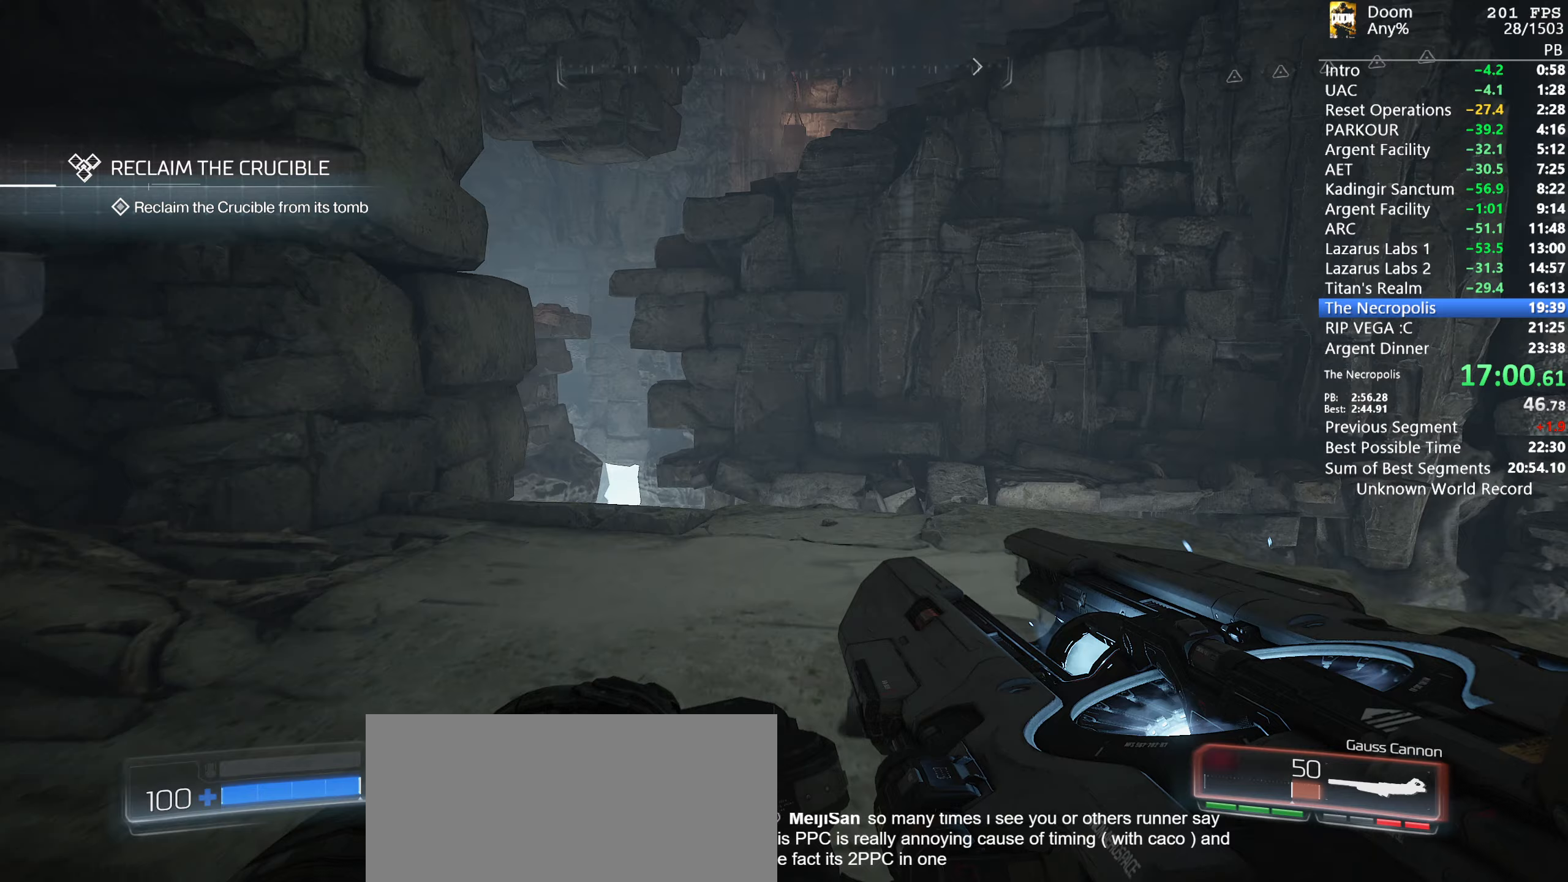
Gameplay with keyboard and mouse; each line is a JSON object with the keys and mouse buttons held at the frame after it (dt_ms = milliseconds from this image to that frame). "events" lists presses ("down") and releases ("up") of "1", "2", "3", "4", "5", "6", "a", "alt", "c", "ctrl", "d", "down", "e", "escape", "f", "g", "left", "q", "r", "return", "right", "s", "shift", "space", "t", "tab", "tilde", "up", "w", "x", "y", "mouse_left", "mouse_wheel", "mouse_right", "mouse_mb4" and "mouse_mb5" between this image and that frame as [ms after this image, input, new state], when the widget could be followed in between. "mouse_left", "mouse_wheel", "mouse_right", "mouse_mb4", "mouse_mb5" = the "left", "wheel", "right", "mb4", "mb5" buttons of the "mouse" list. No other keys are recorded. "wheel" means that the mouse wheel is clicked or scrolled. Mouse movement is not recorded.
{"dt_ms": 67, "keys": ["w"], "mouse": [], "events": []}
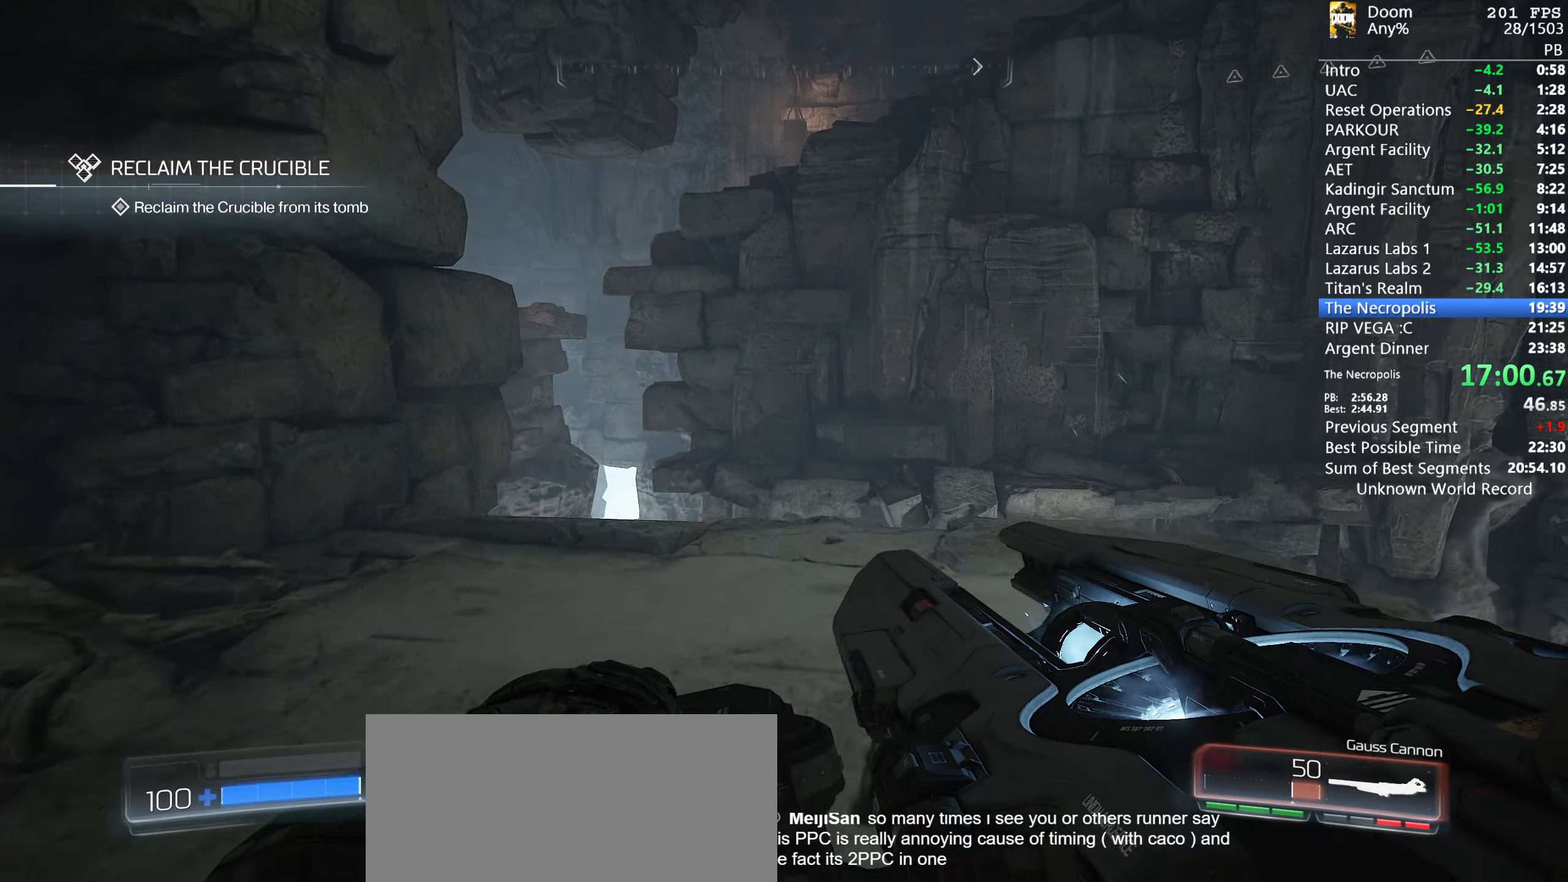
{"dt_ms": 500, "keys": ["w"], "mouse": [], "events": []}
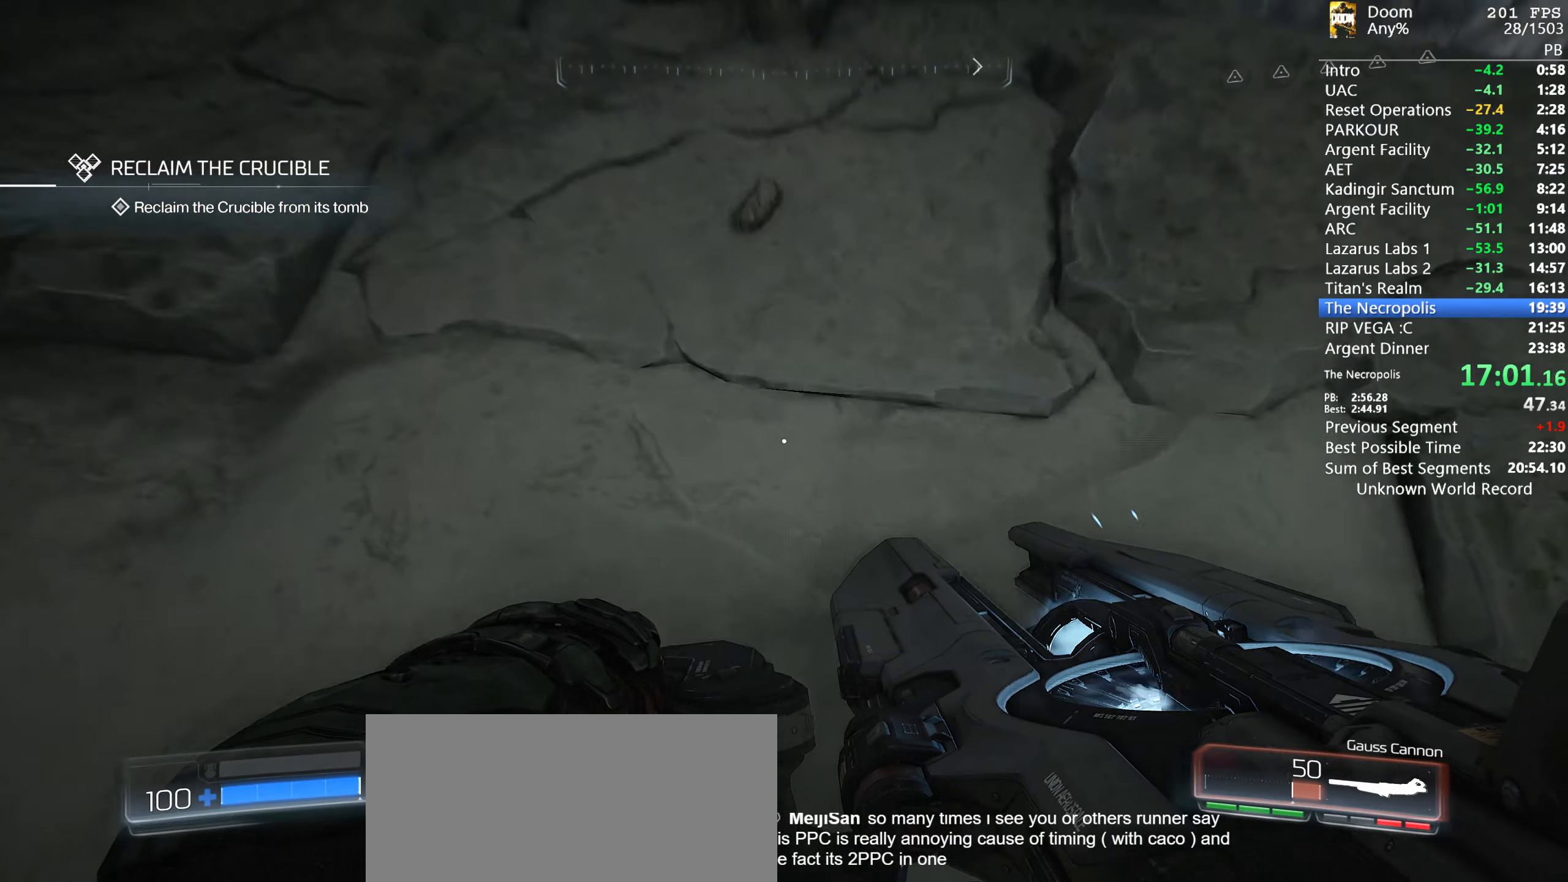
{"dt_ms": 500, "keys": ["w"], "mouse": []}
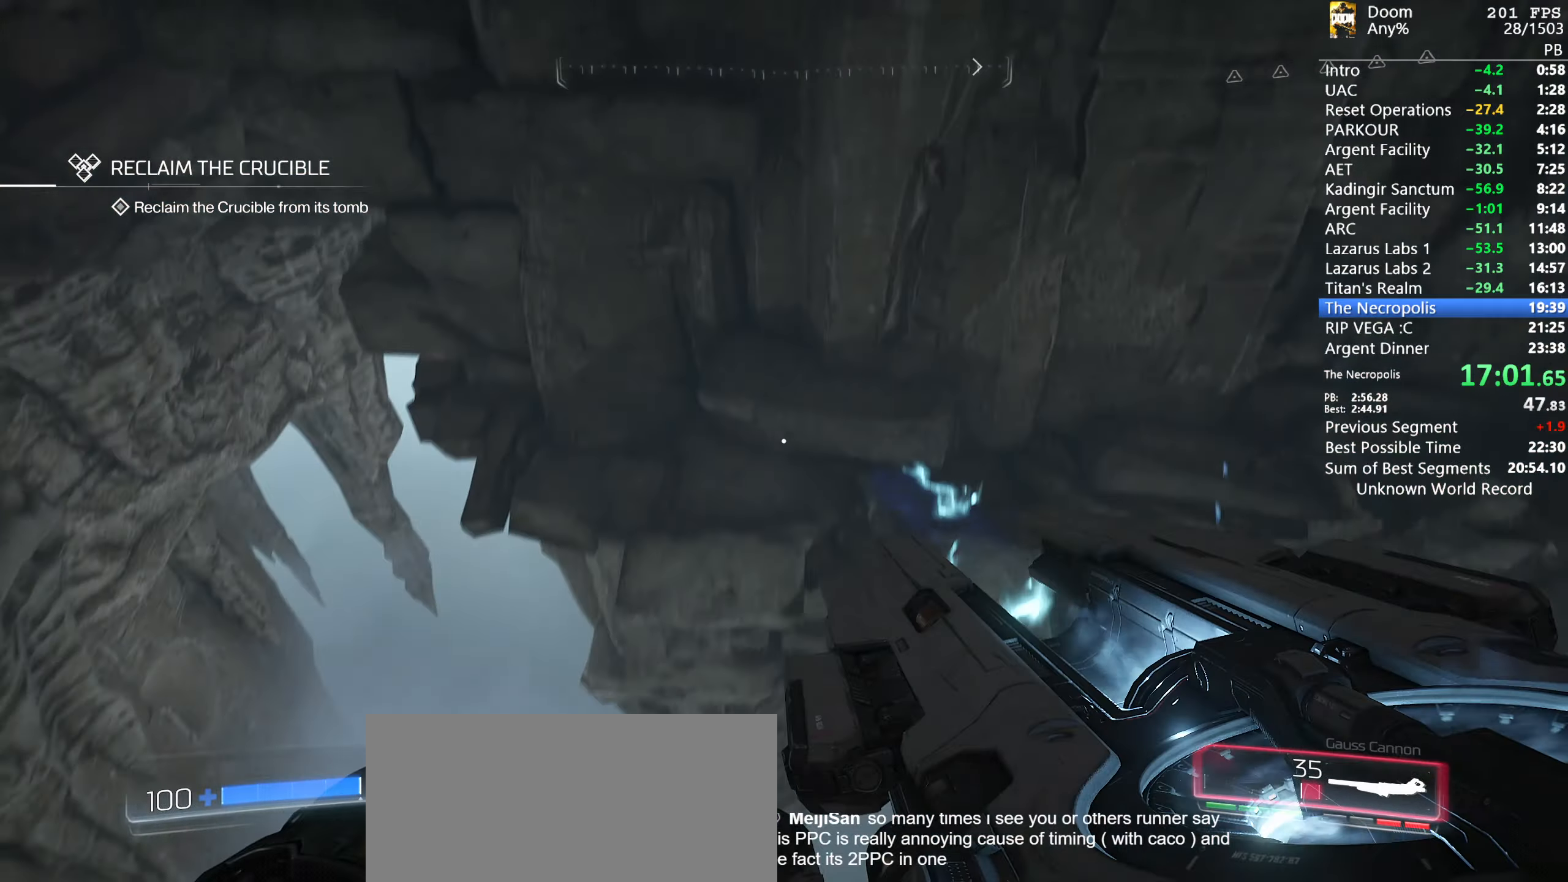
{"dt_ms": 500, "keys": ["w"], "mouse": [], "events": []}
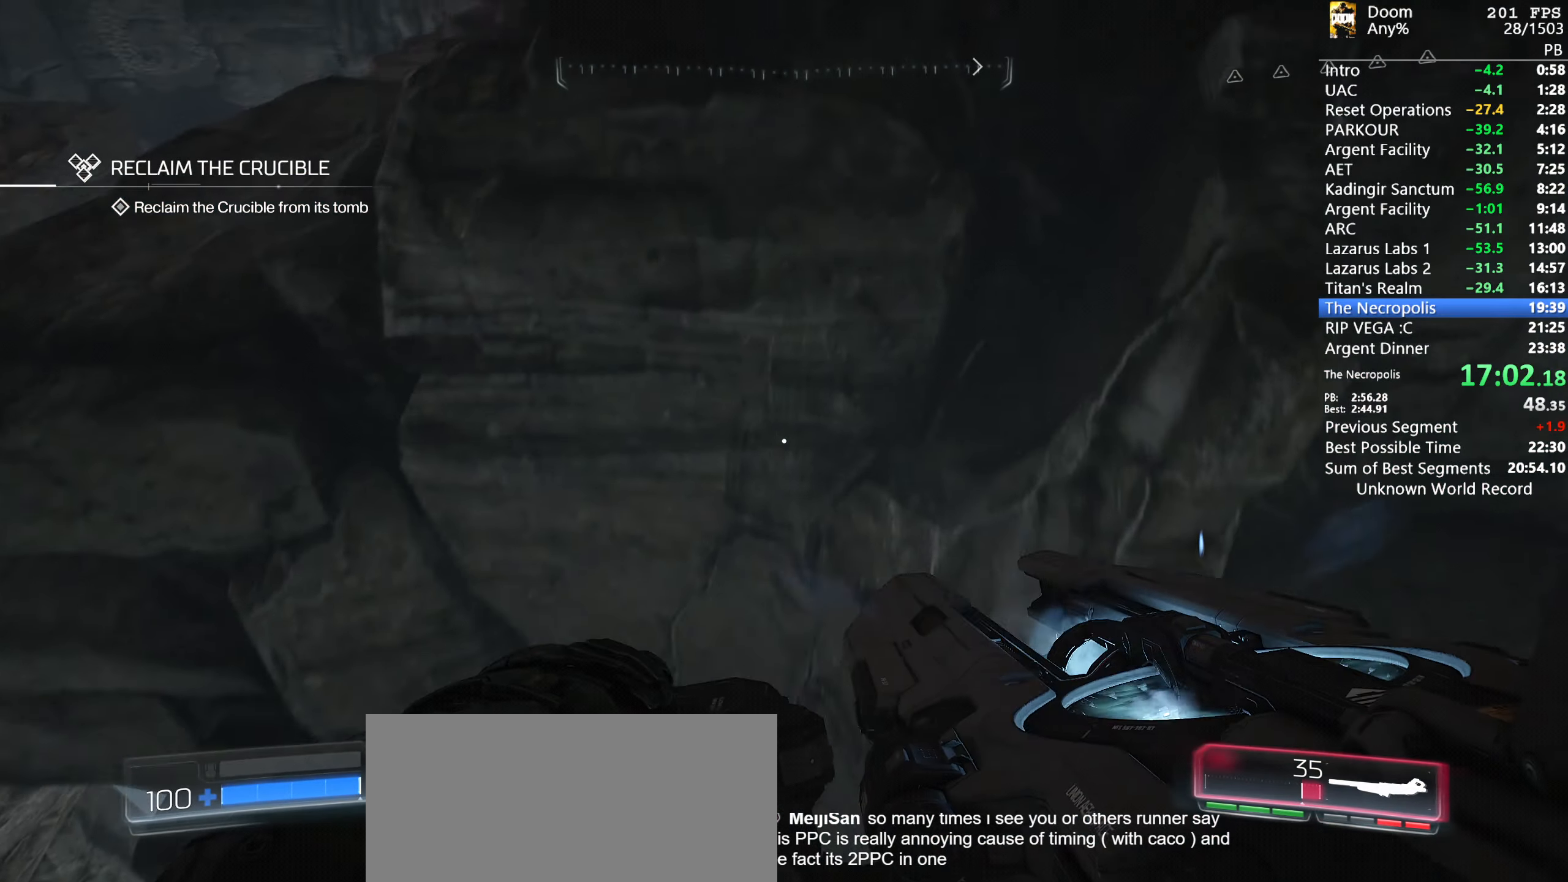
{"dt_ms": 500, "keys": ["w"], "mouse": [], "events": []}
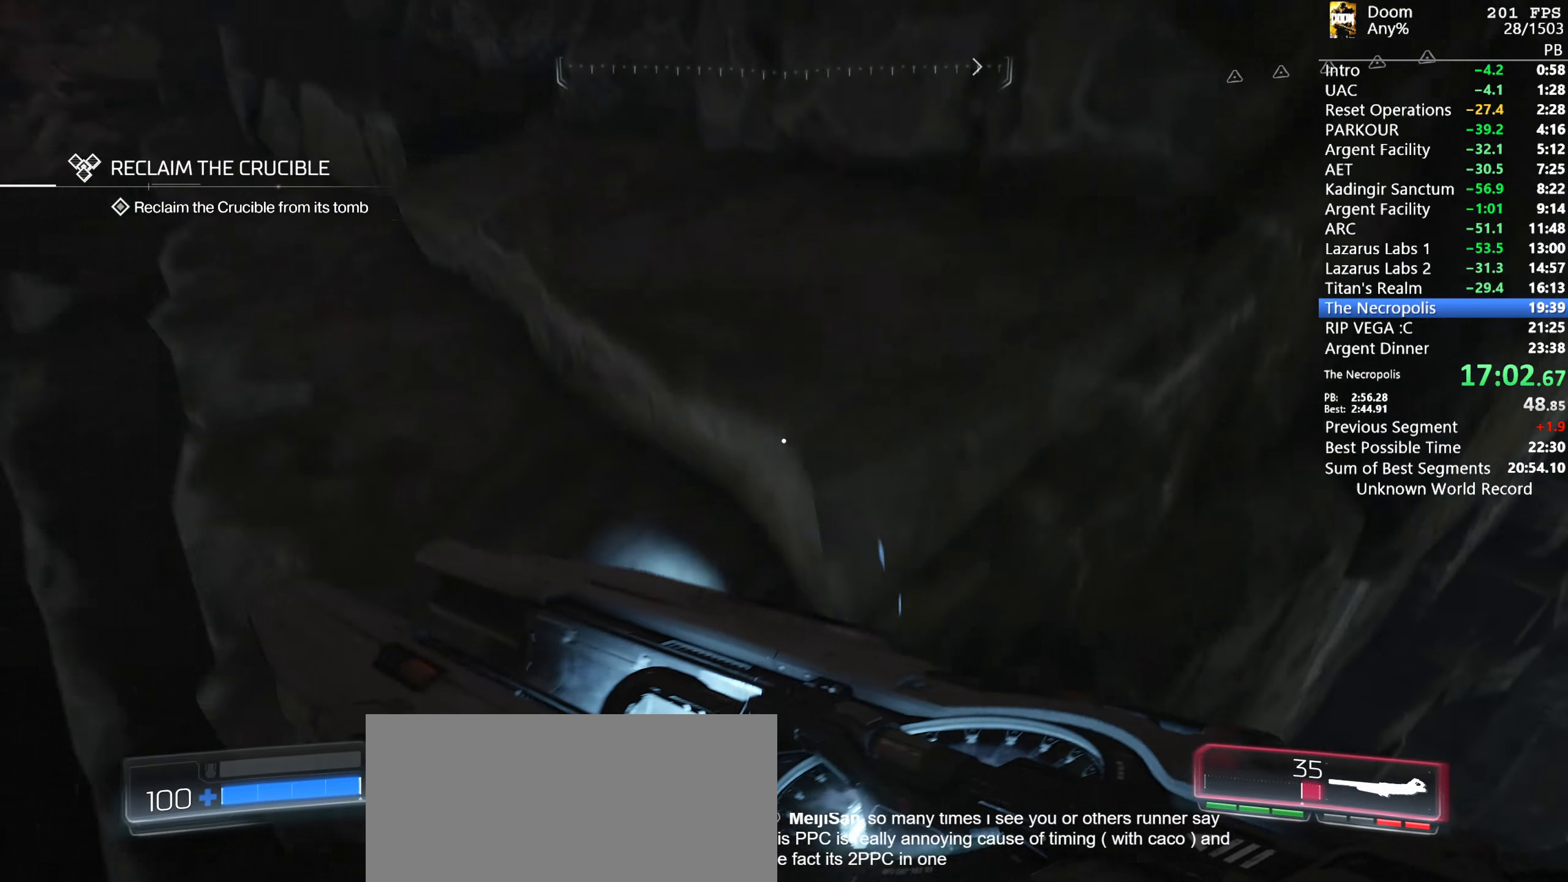
{"dt_ms": 500, "keys": ["w"], "mouse": [], "events": []}
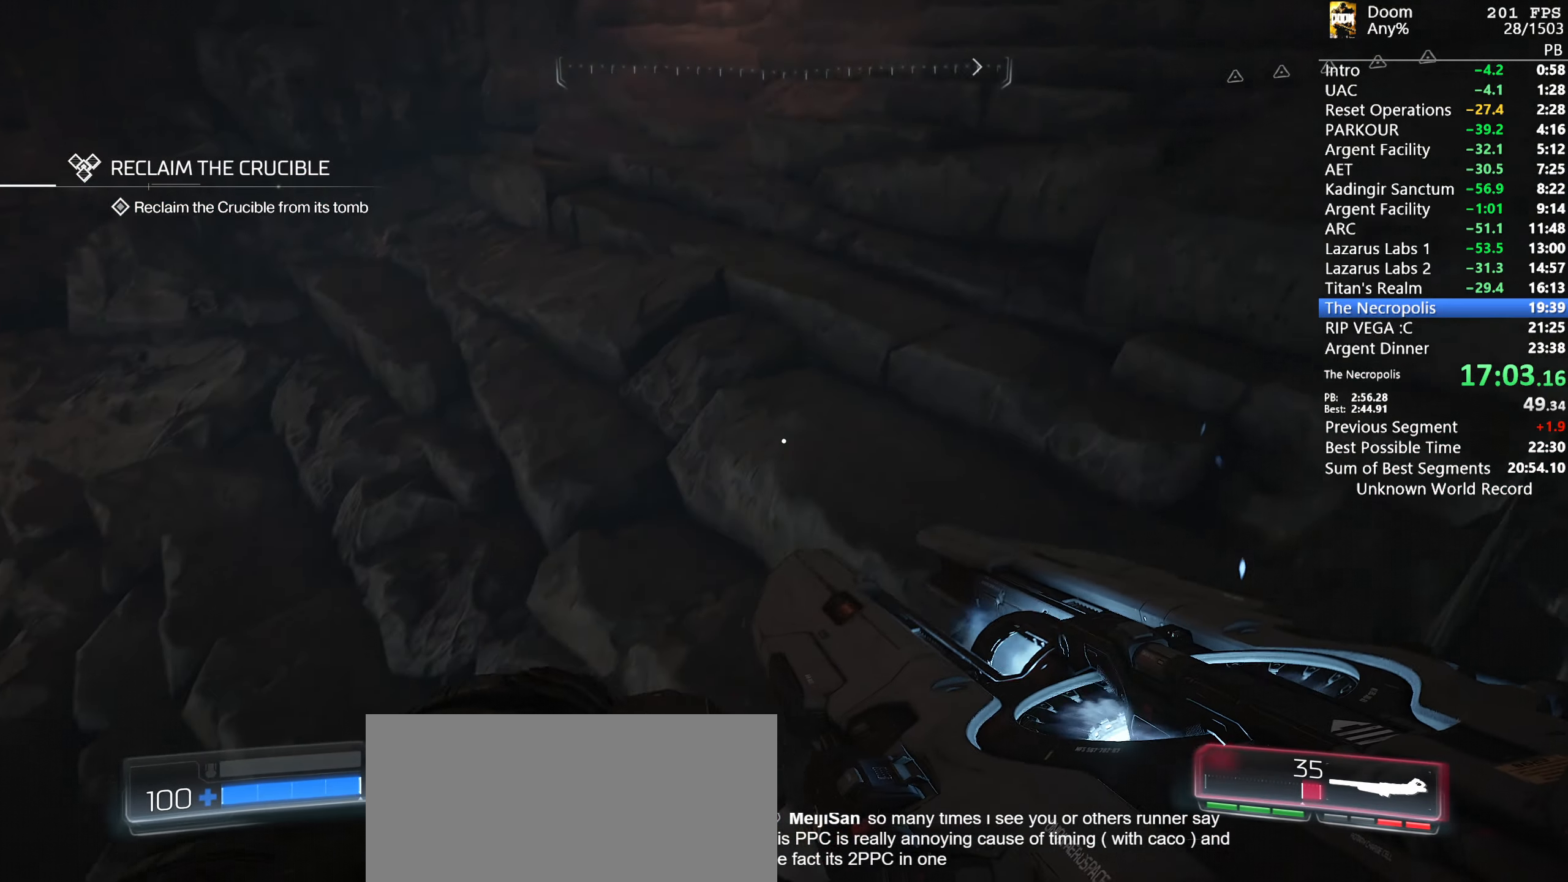
{"dt_ms": 500, "keys": ["w"], "mouse": [], "events": []}
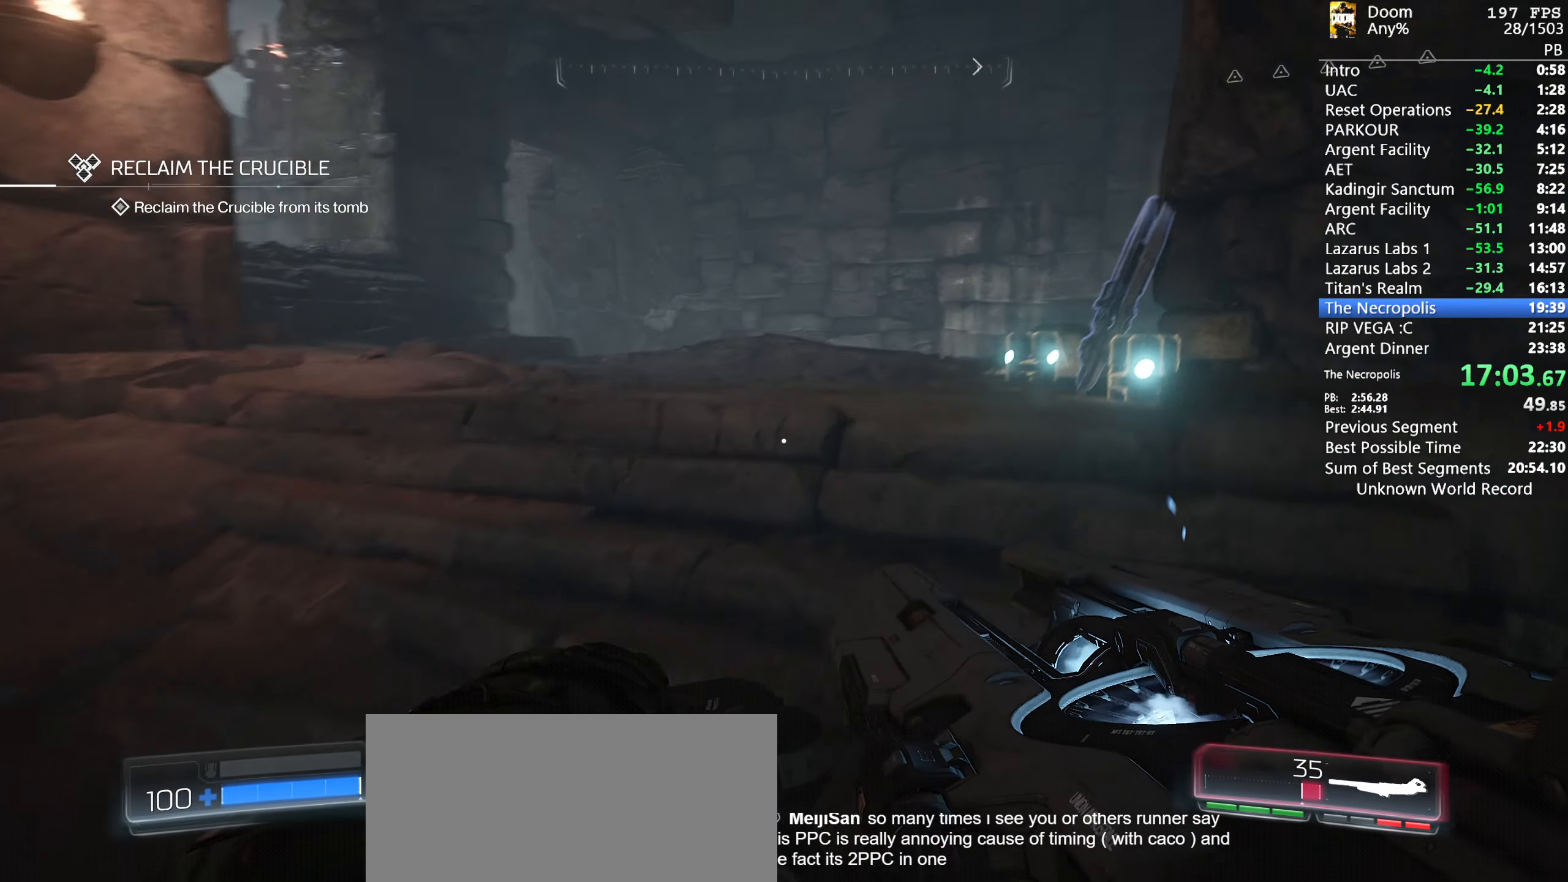
{"dt_ms": 500, "keys": ["w"], "mouse": [], "events": []}
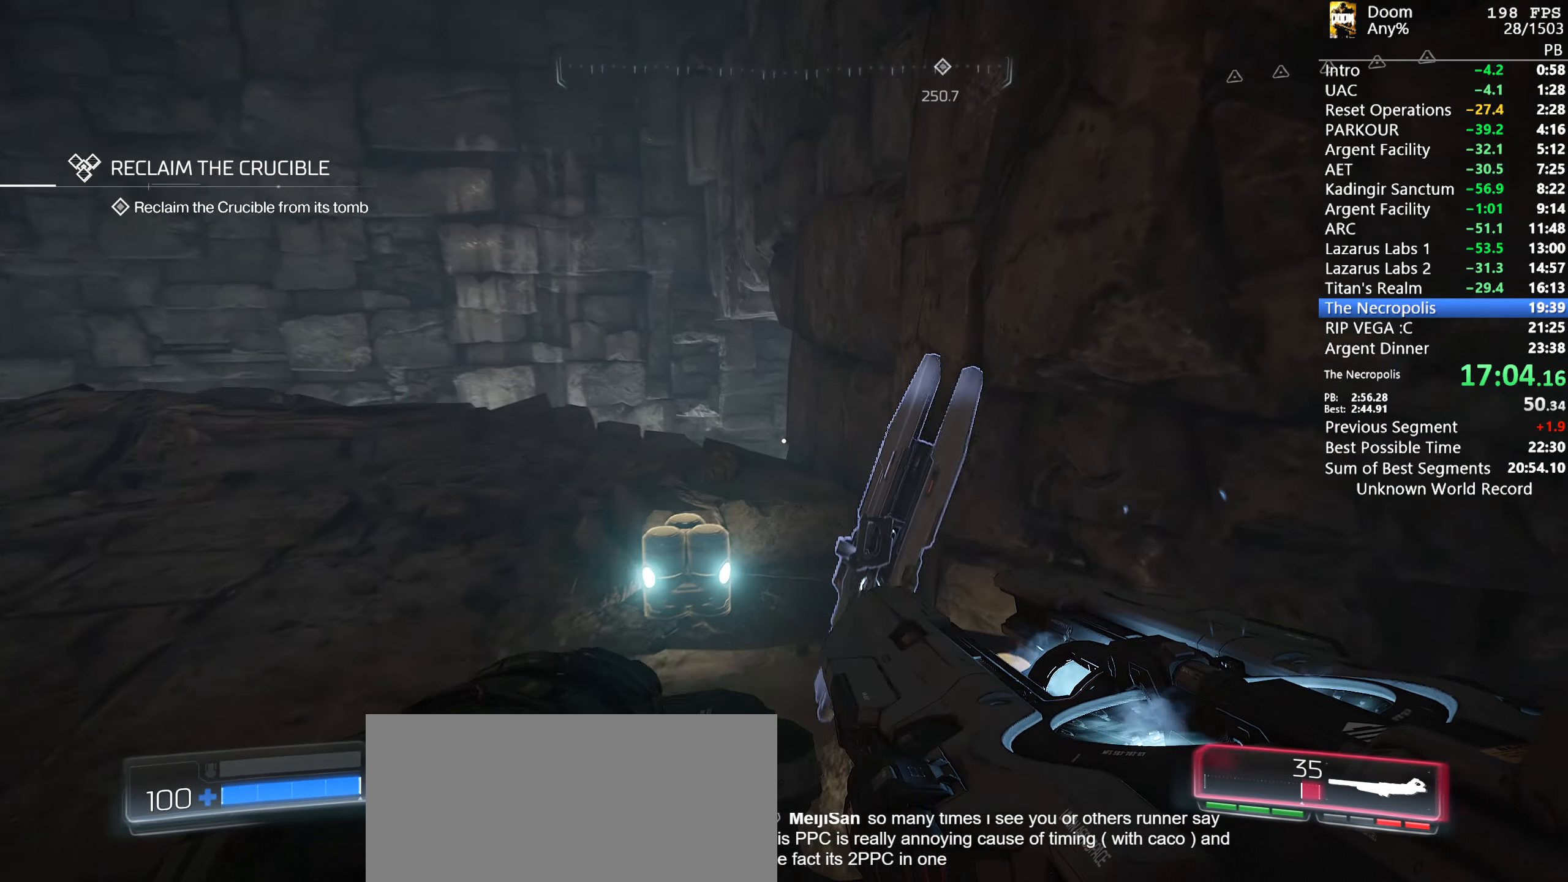
{"dt_ms": 500, "keys": ["w"], "mouse": [], "events": []}
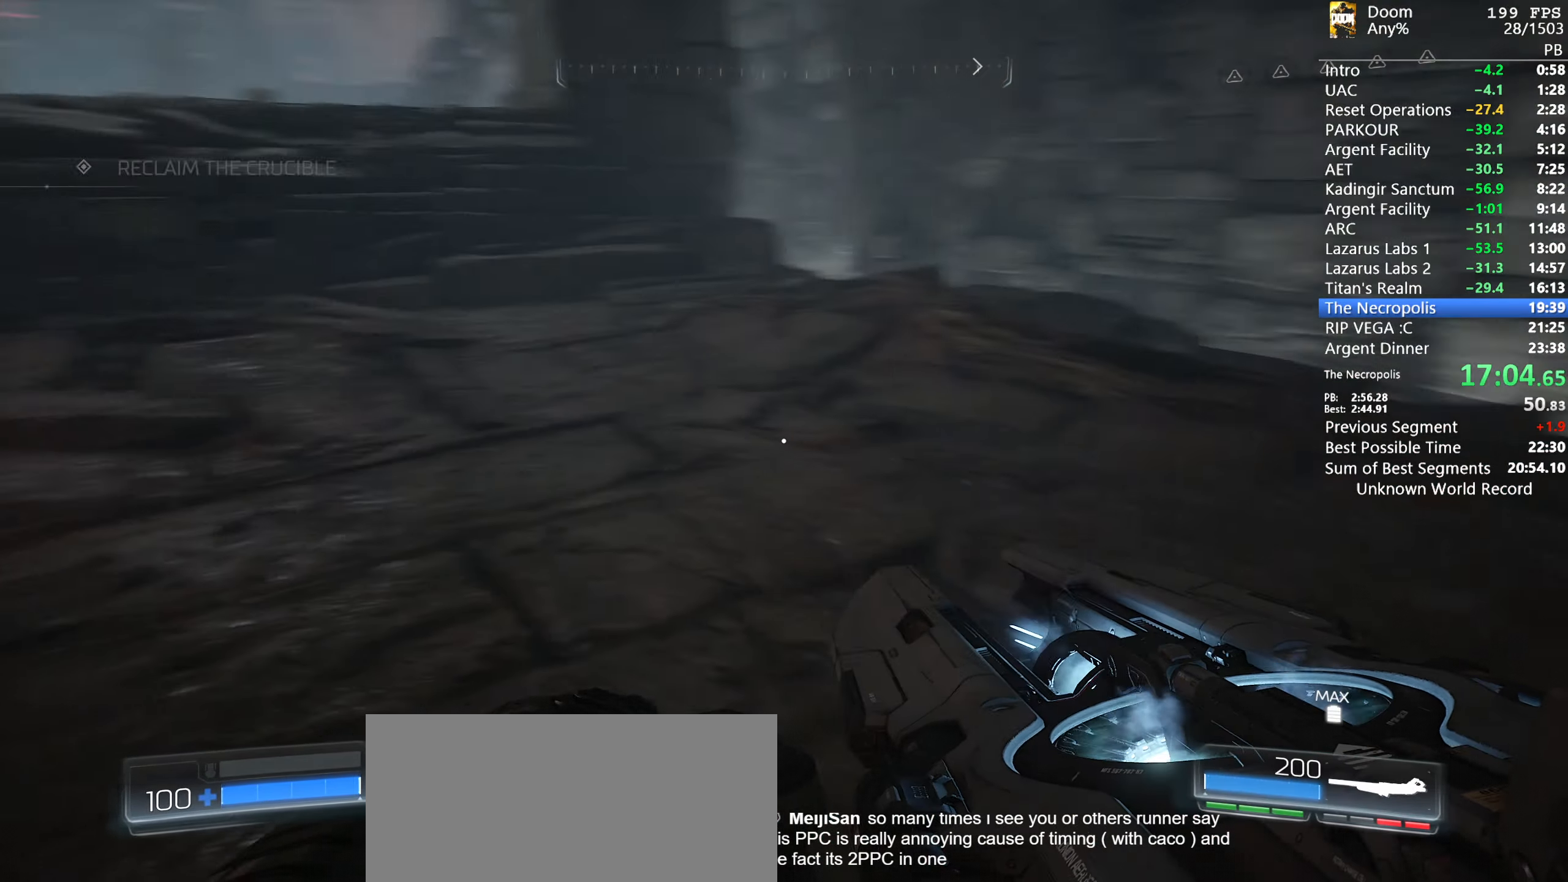
{"dt_ms": 500, "keys": ["w"], "mouse": [], "events": []}
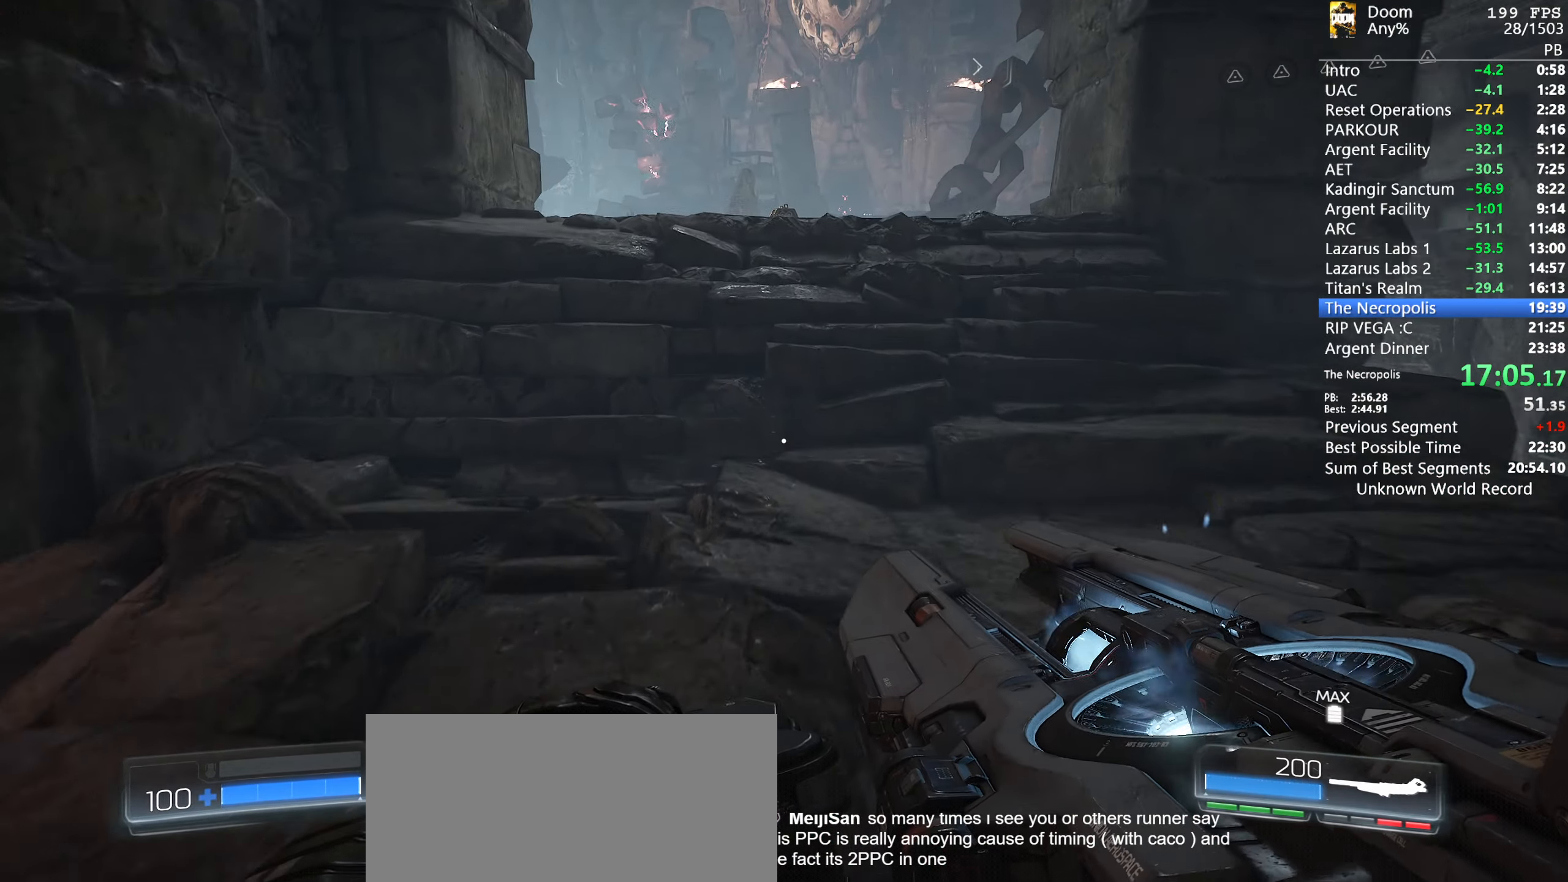
{"dt_ms": 500, "keys": ["w"], "mouse": [], "events": []}
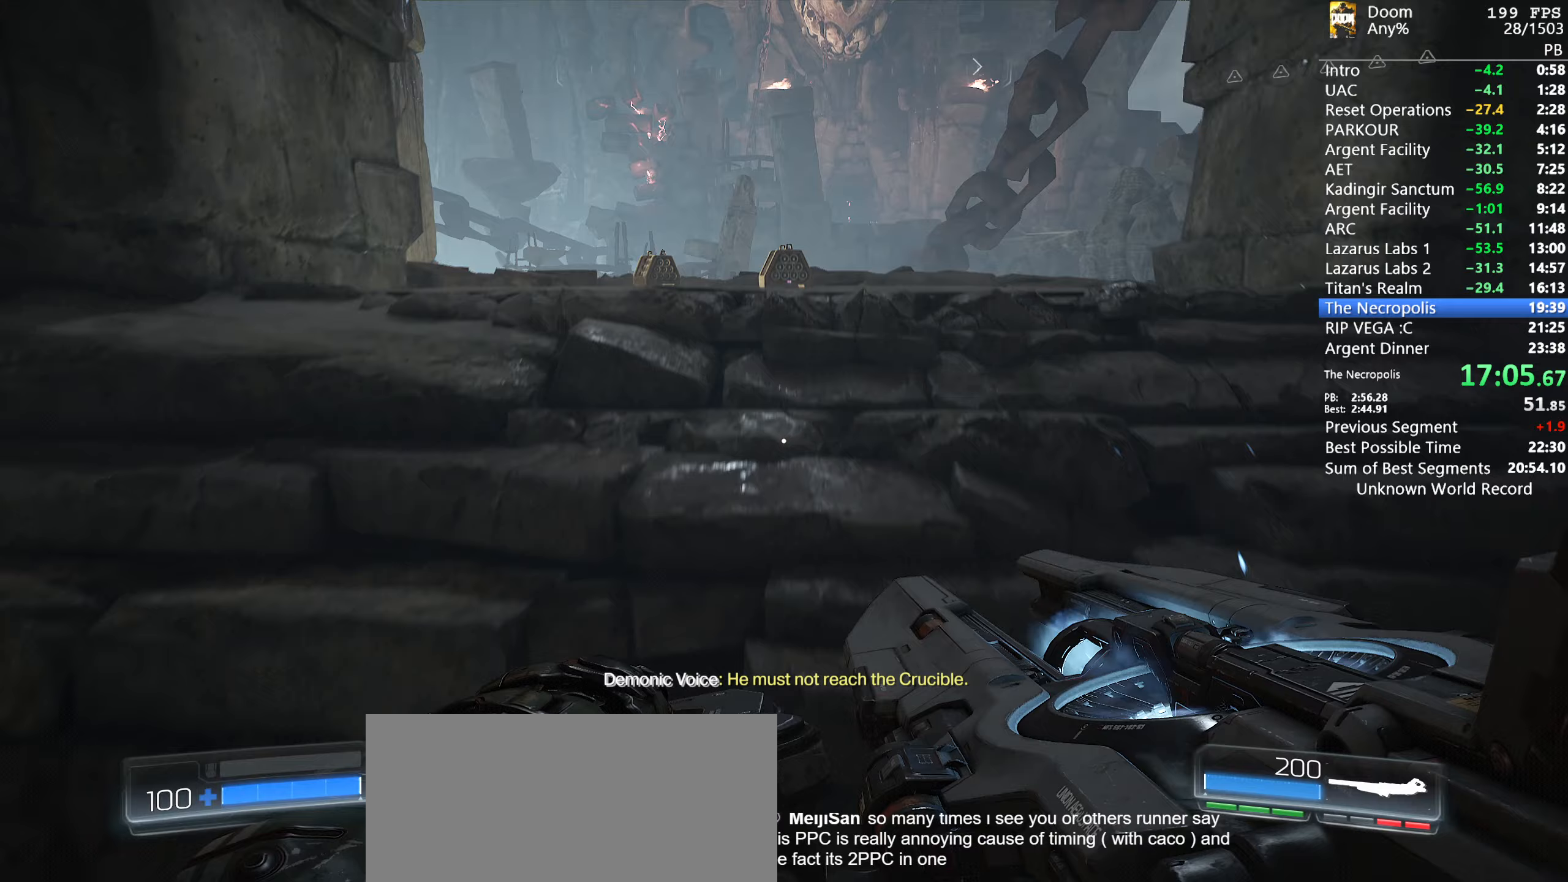
{"dt_ms": 500, "keys": ["w"], "mouse": [], "events": []}
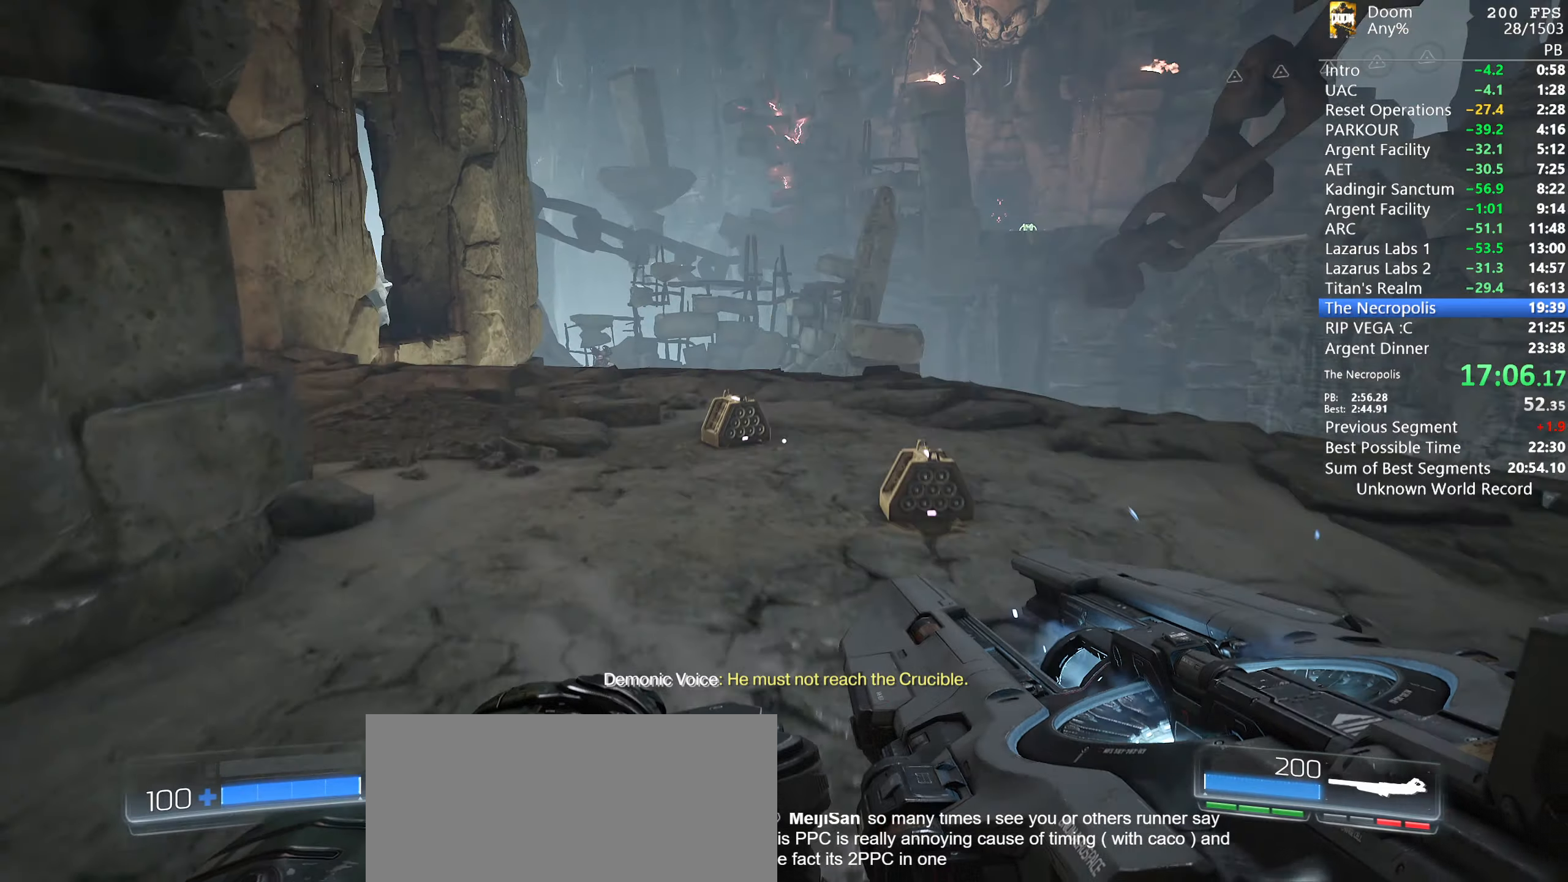
{"dt_ms": 500, "keys": ["w"], "mouse": [], "events": []}
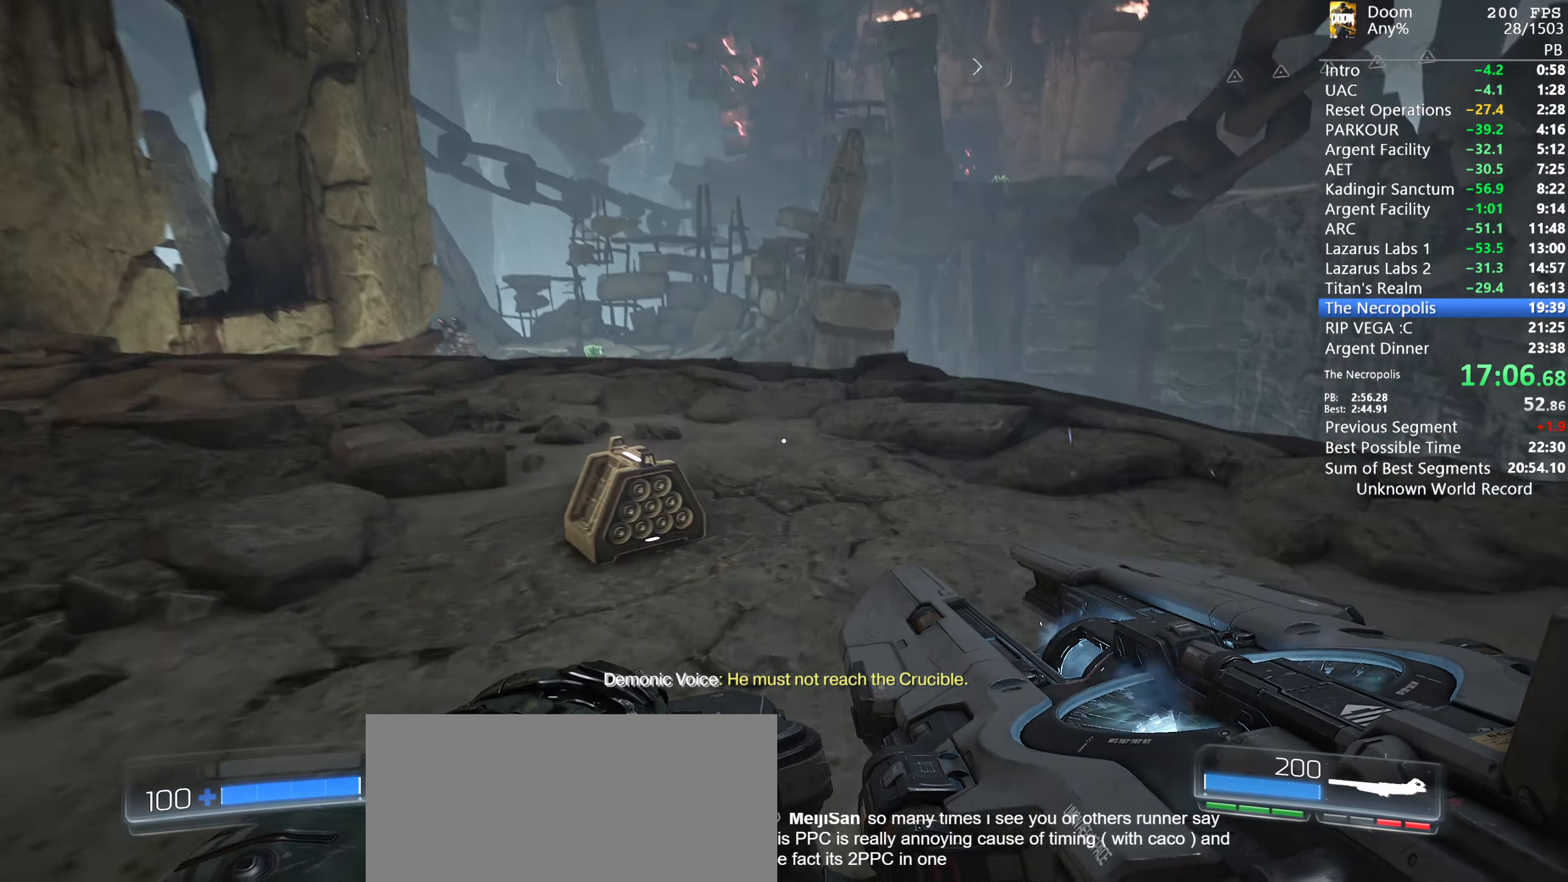
{"dt_ms": 500, "keys": ["w"], "mouse": [], "events": []}
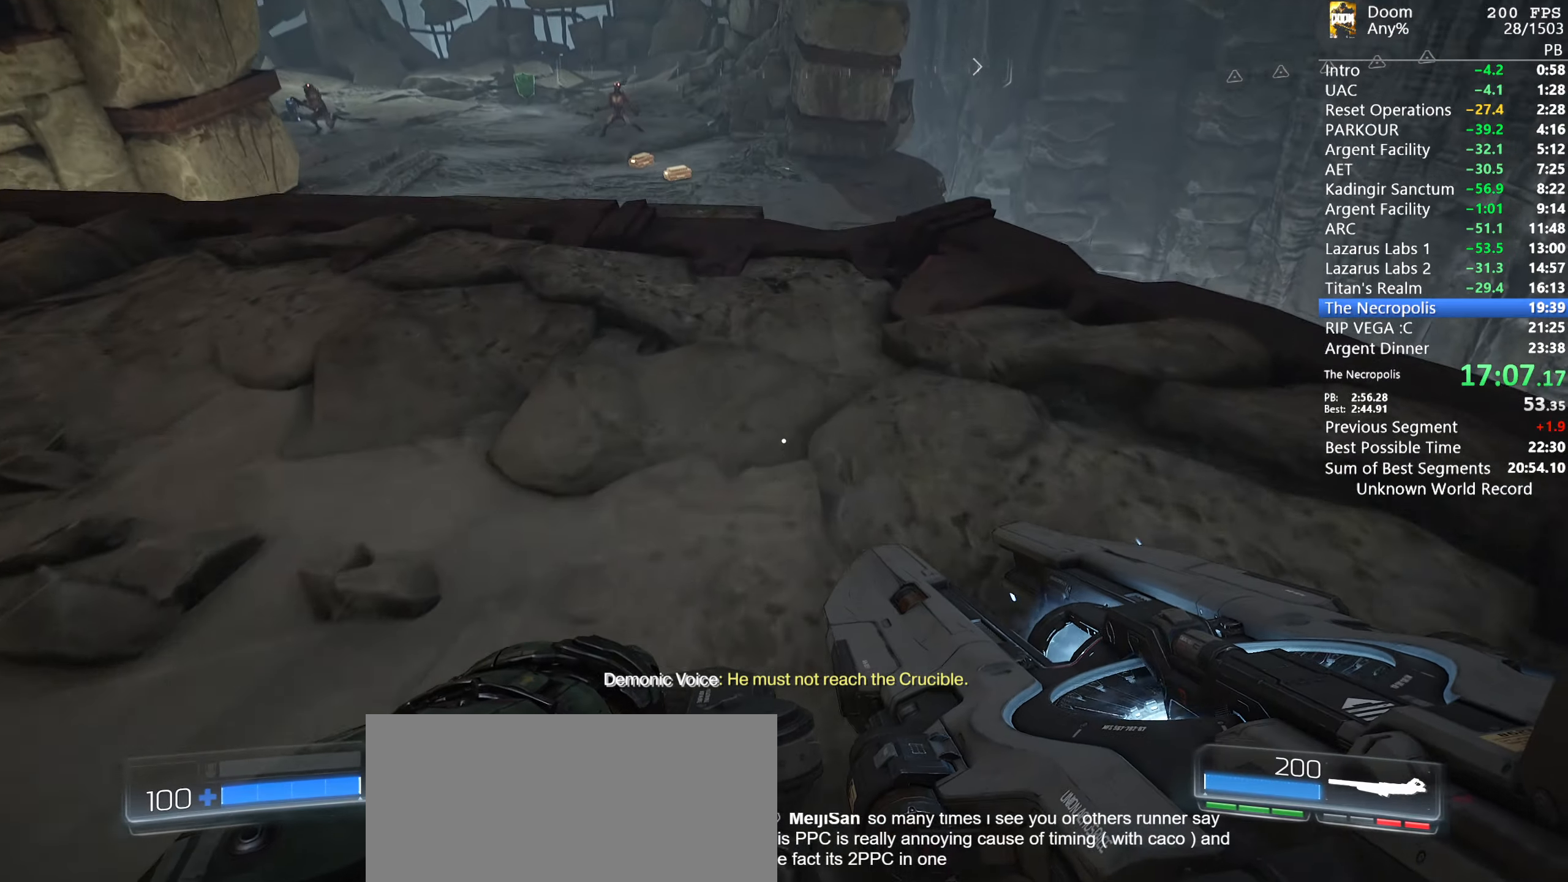
{"dt_ms": 500, "keys": ["w"], "mouse": [], "events": []}
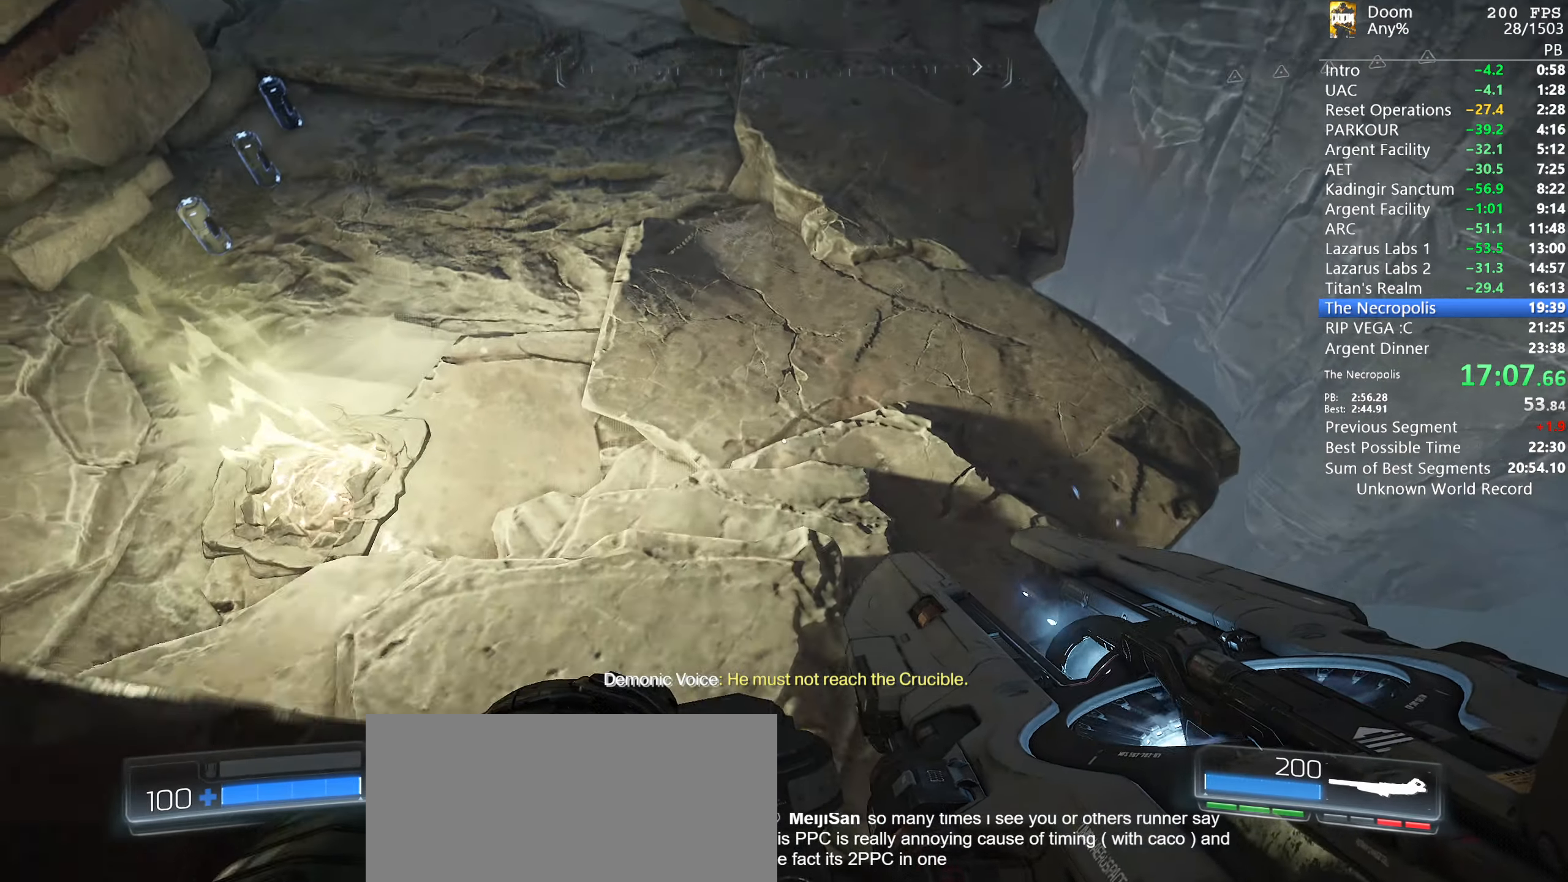
{"dt_ms": 500, "keys": ["w"], "mouse": [], "events": [[100, "w", "up"], [167, "a", "down"], [417, "w", "down"], [450, "a", "up"]]}
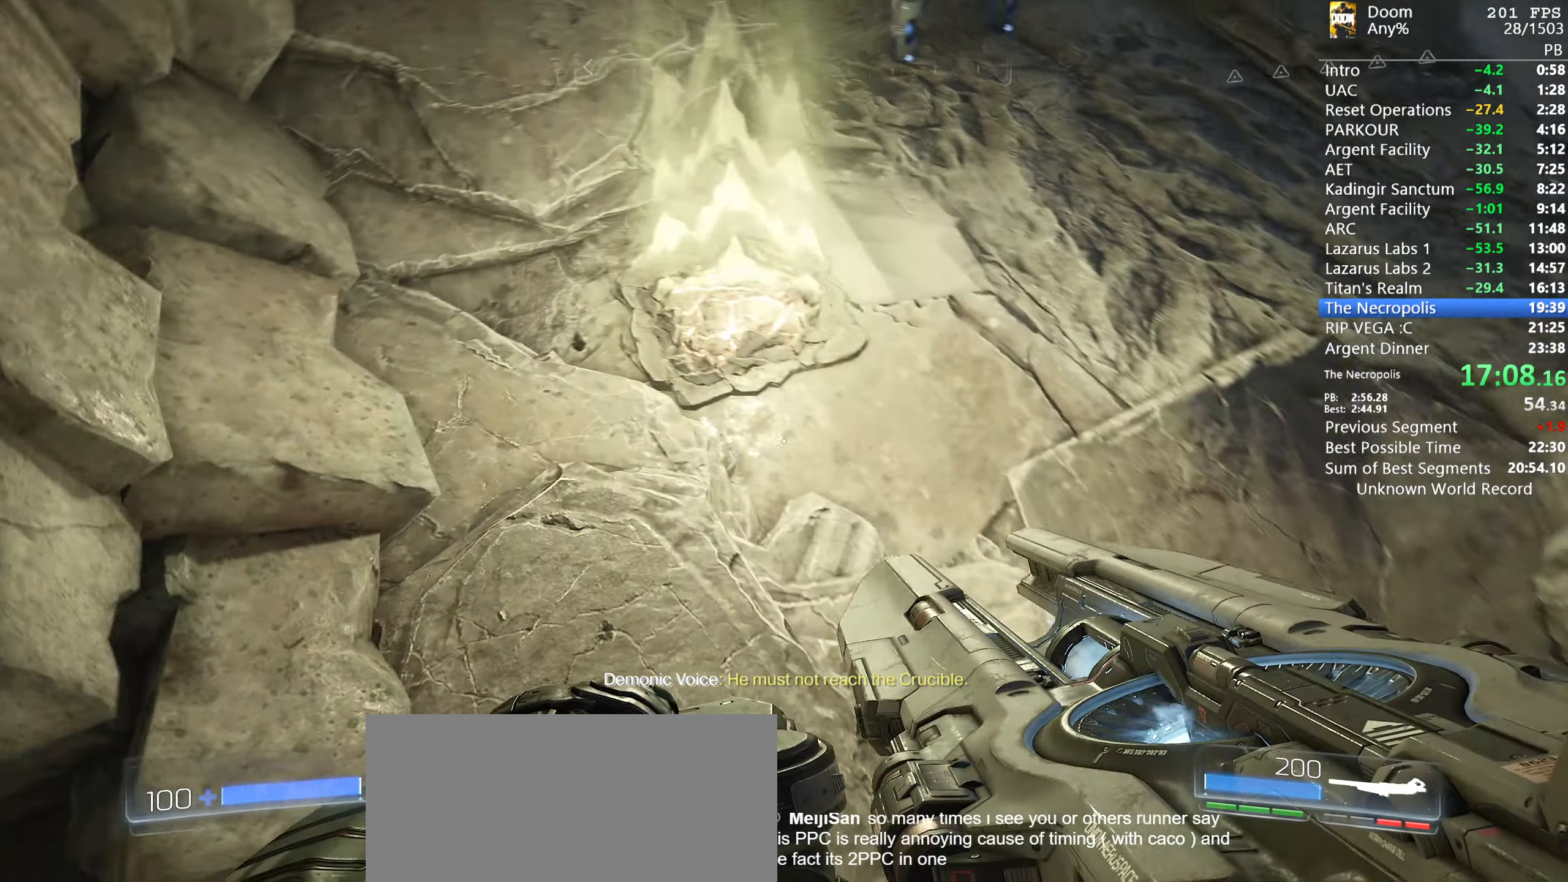
{"dt_ms": 500, "keys": ["w"], "mouse": [], "events": []}
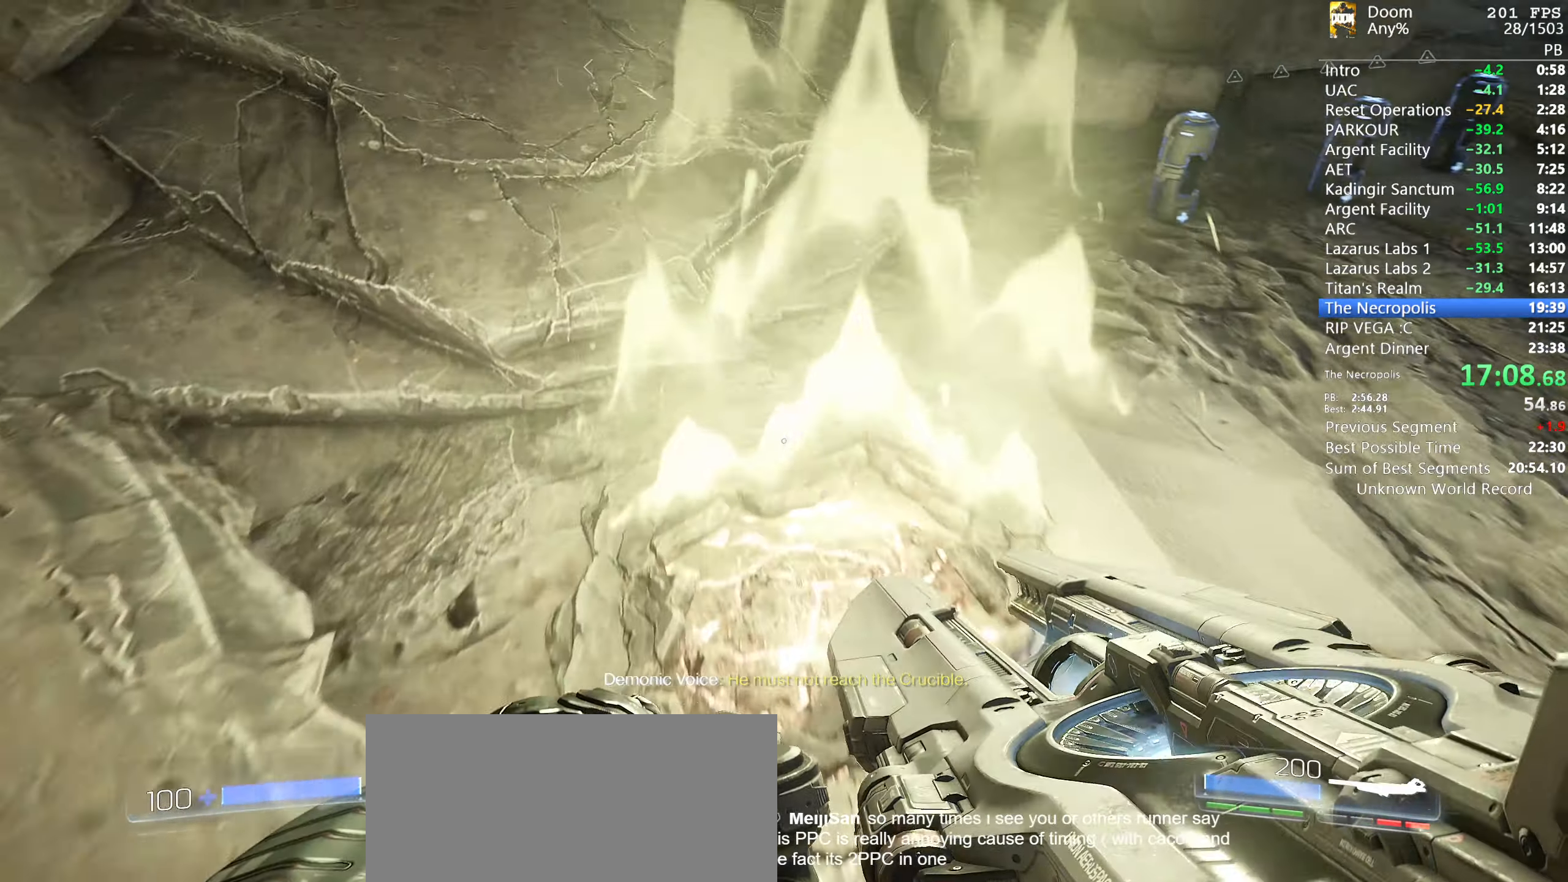
{"dt_ms": 500, "keys": [], "mouse": [], "events": [[250, "w", "up"]]}
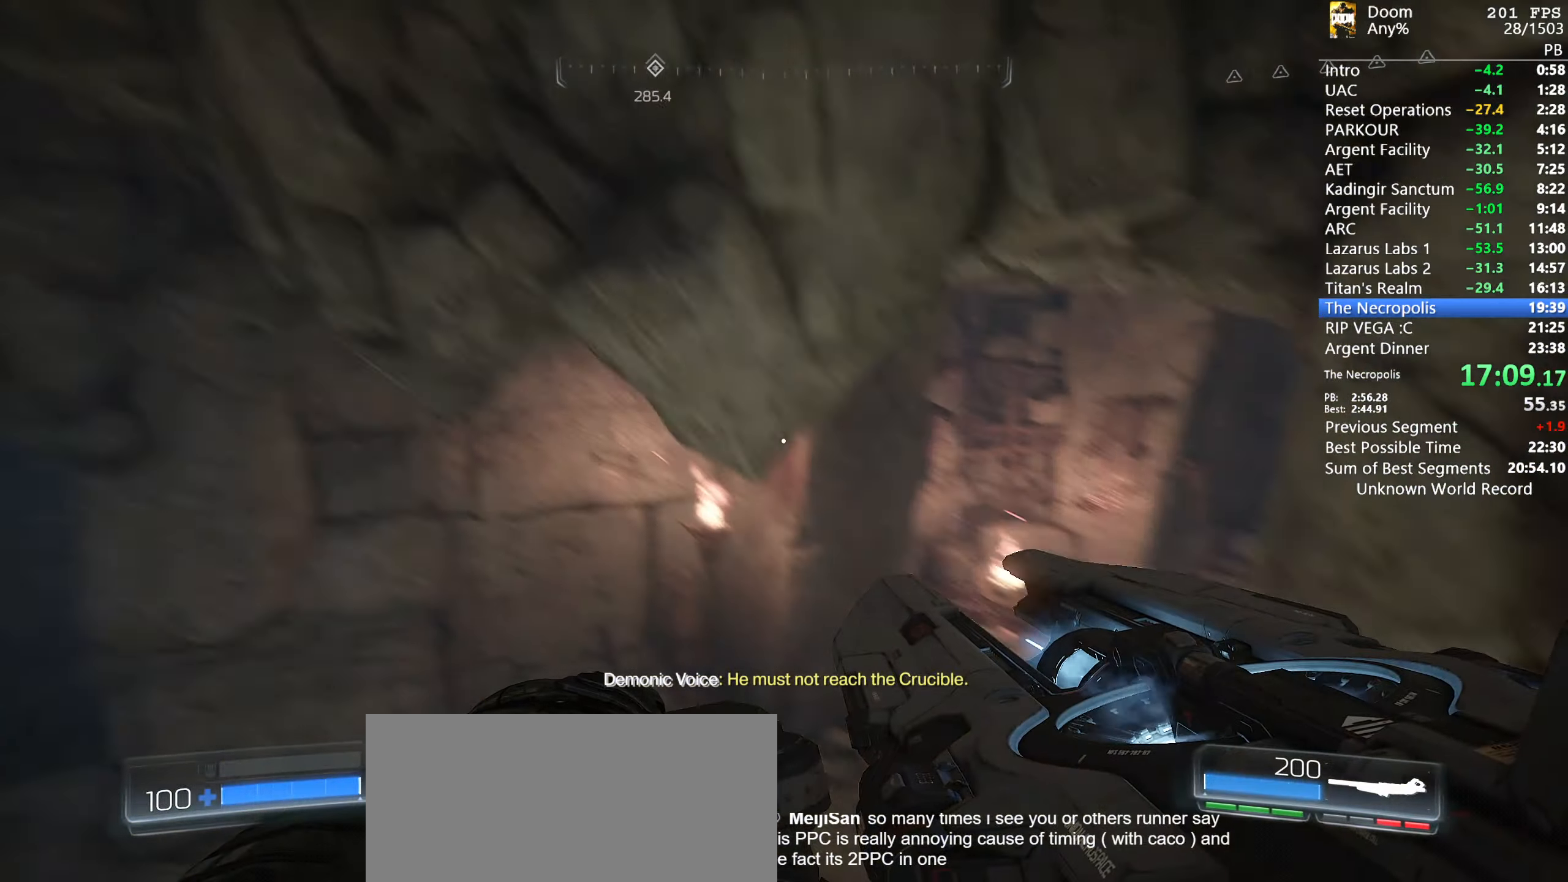
{"dt_ms": 500, "keys": ["d", "w"], "mouse": [], "events": [[367, "w", "down"], [400, "d", "down"]]}
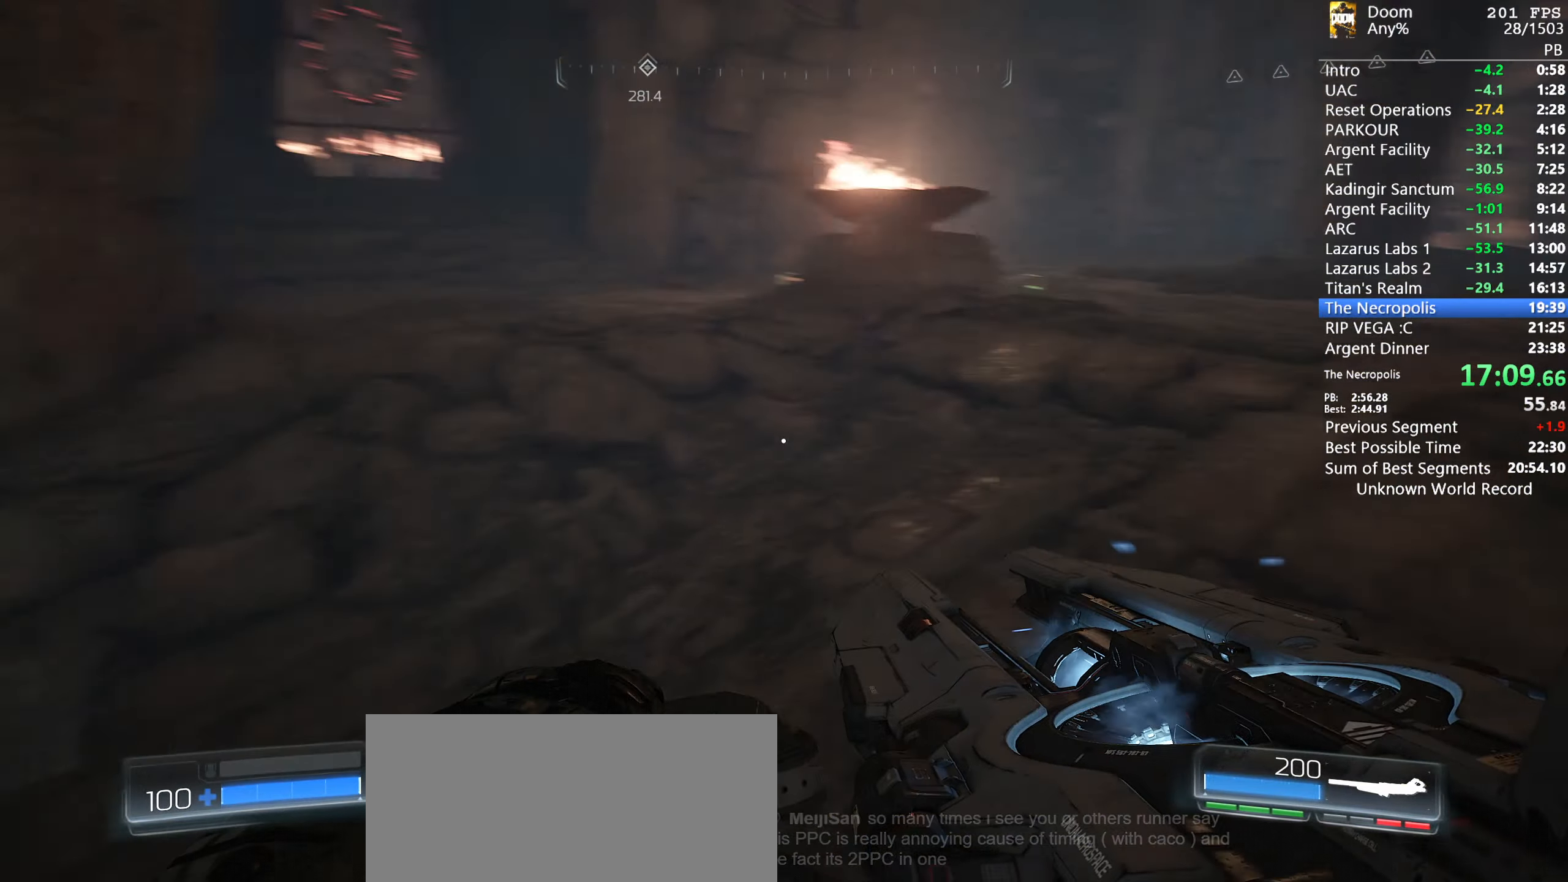
{"dt_ms": 500, "keys": ["w"], "mouse": [], "events": [[150, "d", "up"]]}
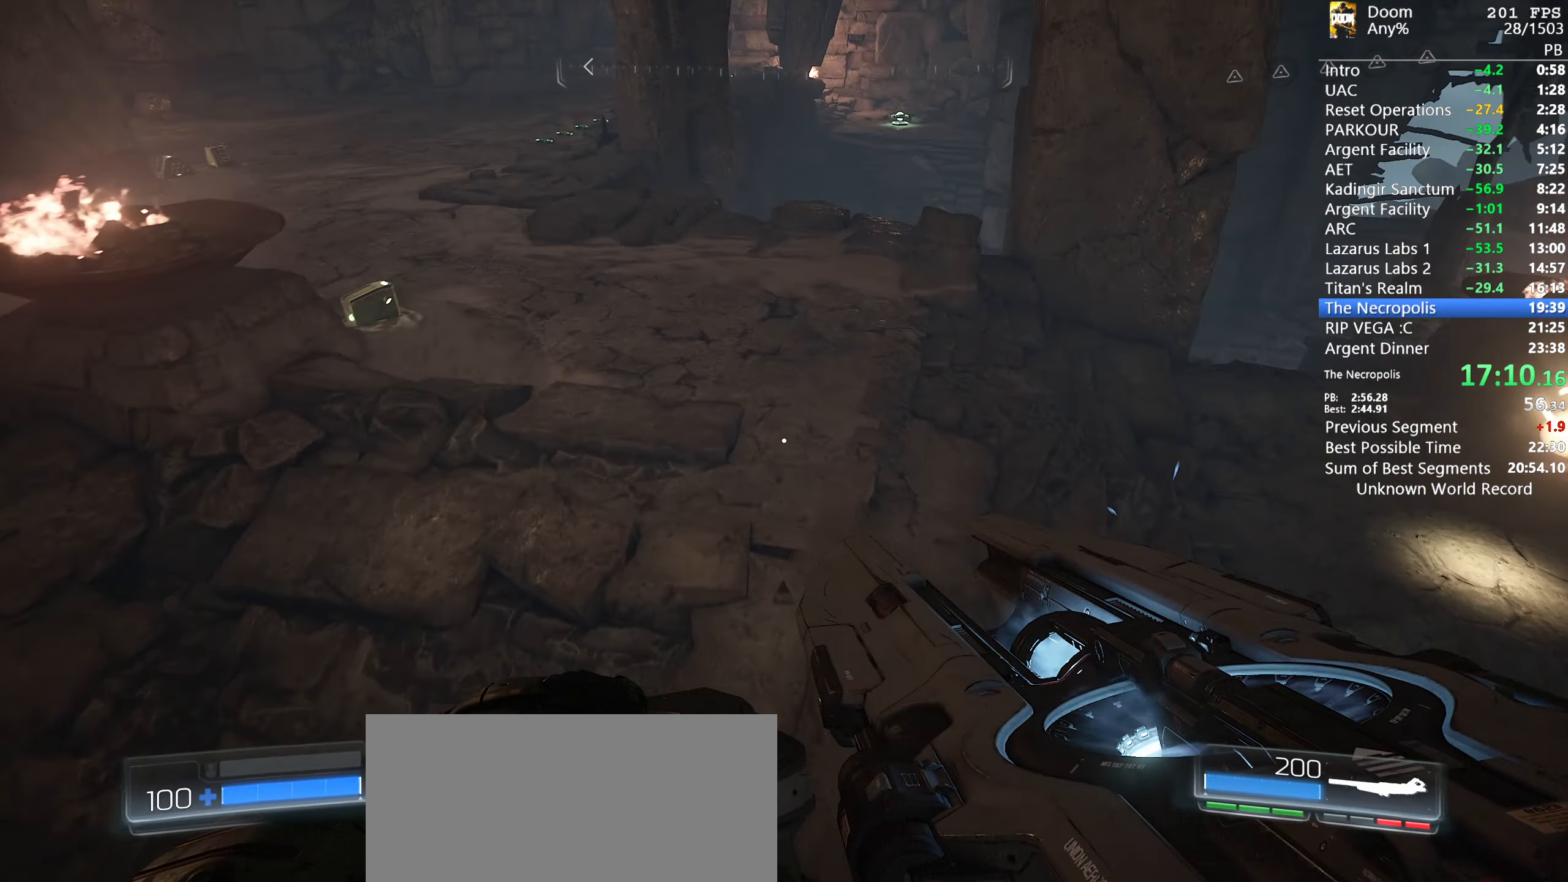
{"dt_ms": 500, "keys": ["w"], "mouse": [], "events": []}
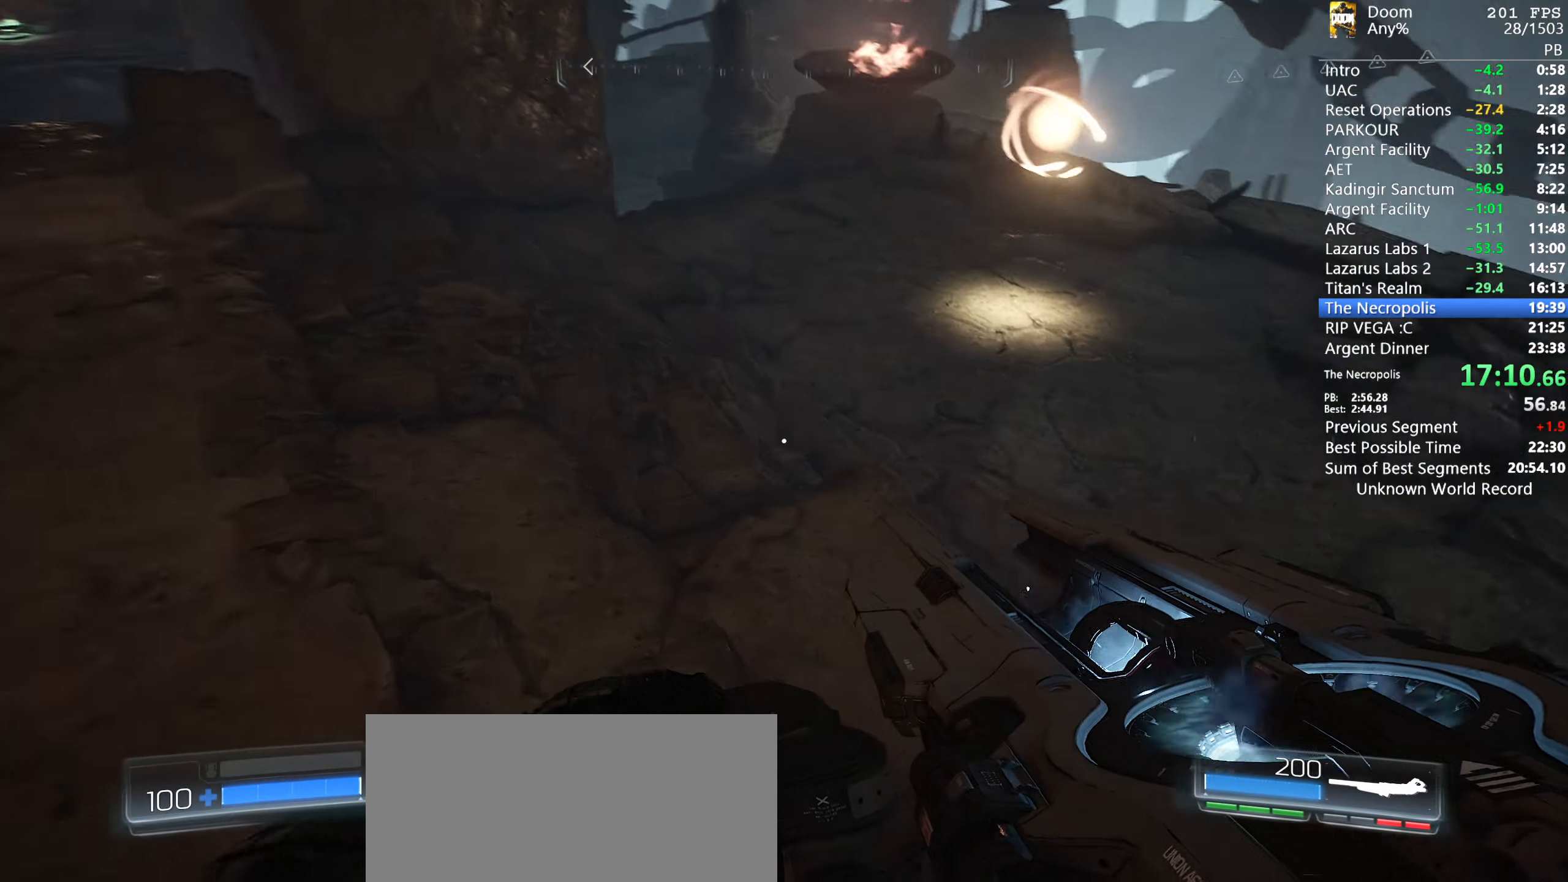
{"dt_ms": 500, "keys": ["w"], "mouse": [], "events": []}
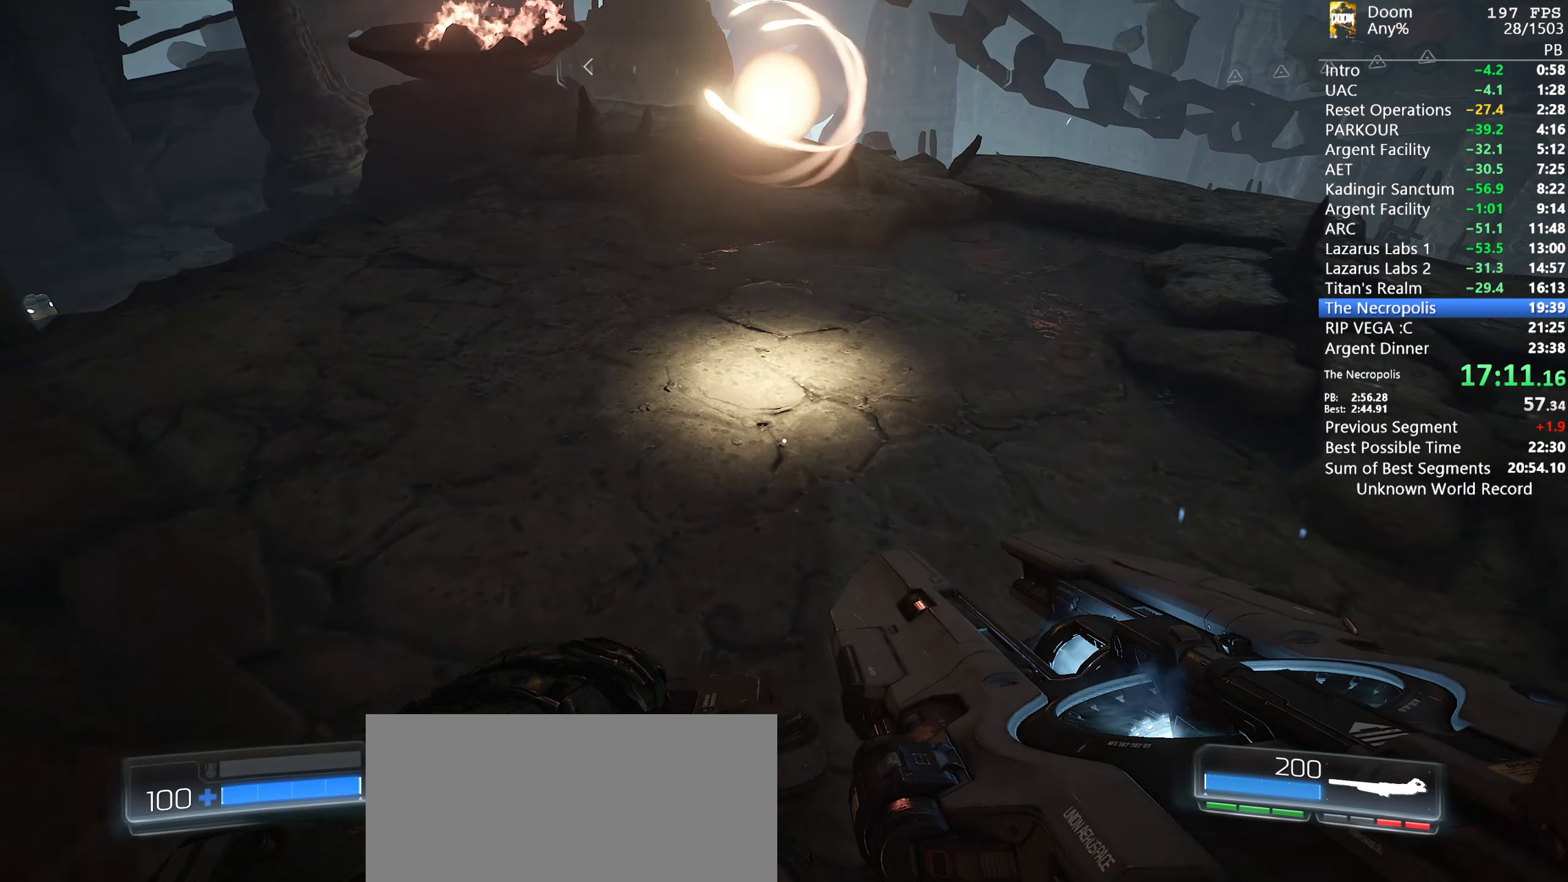
{"dt_ms": 500, "keys": ["d", "w"], "mouse": [], "events": [[334, "d", "down"]]}
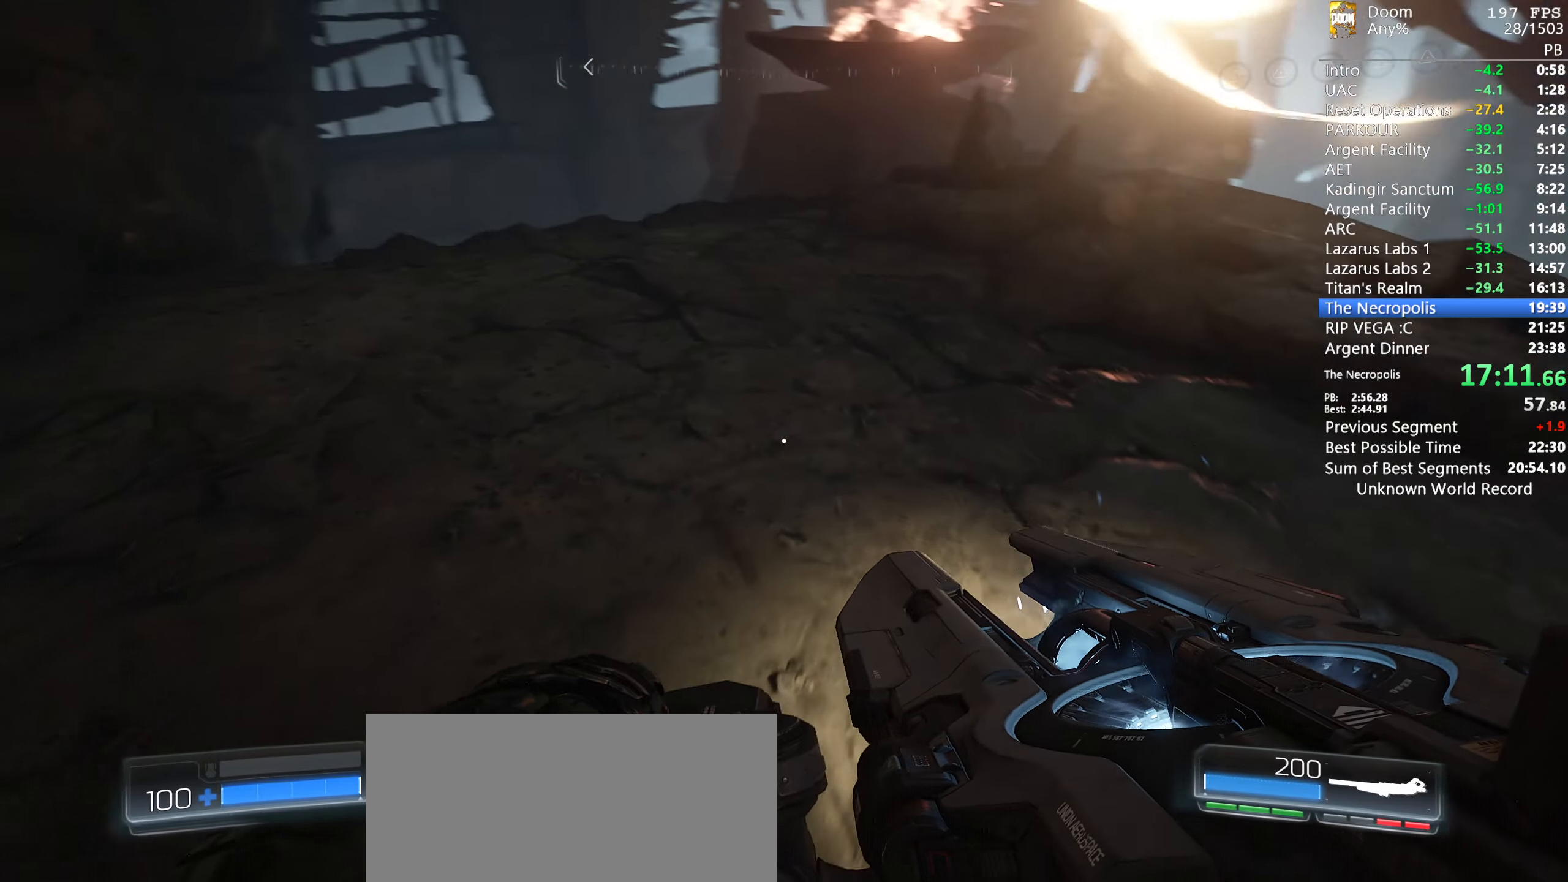
{"dt_ms": 500, "keys": ["s"], "mouse": [], "events": [[84, "w", "up"], [150, "d", "up"], [250, "s", "down"]]}
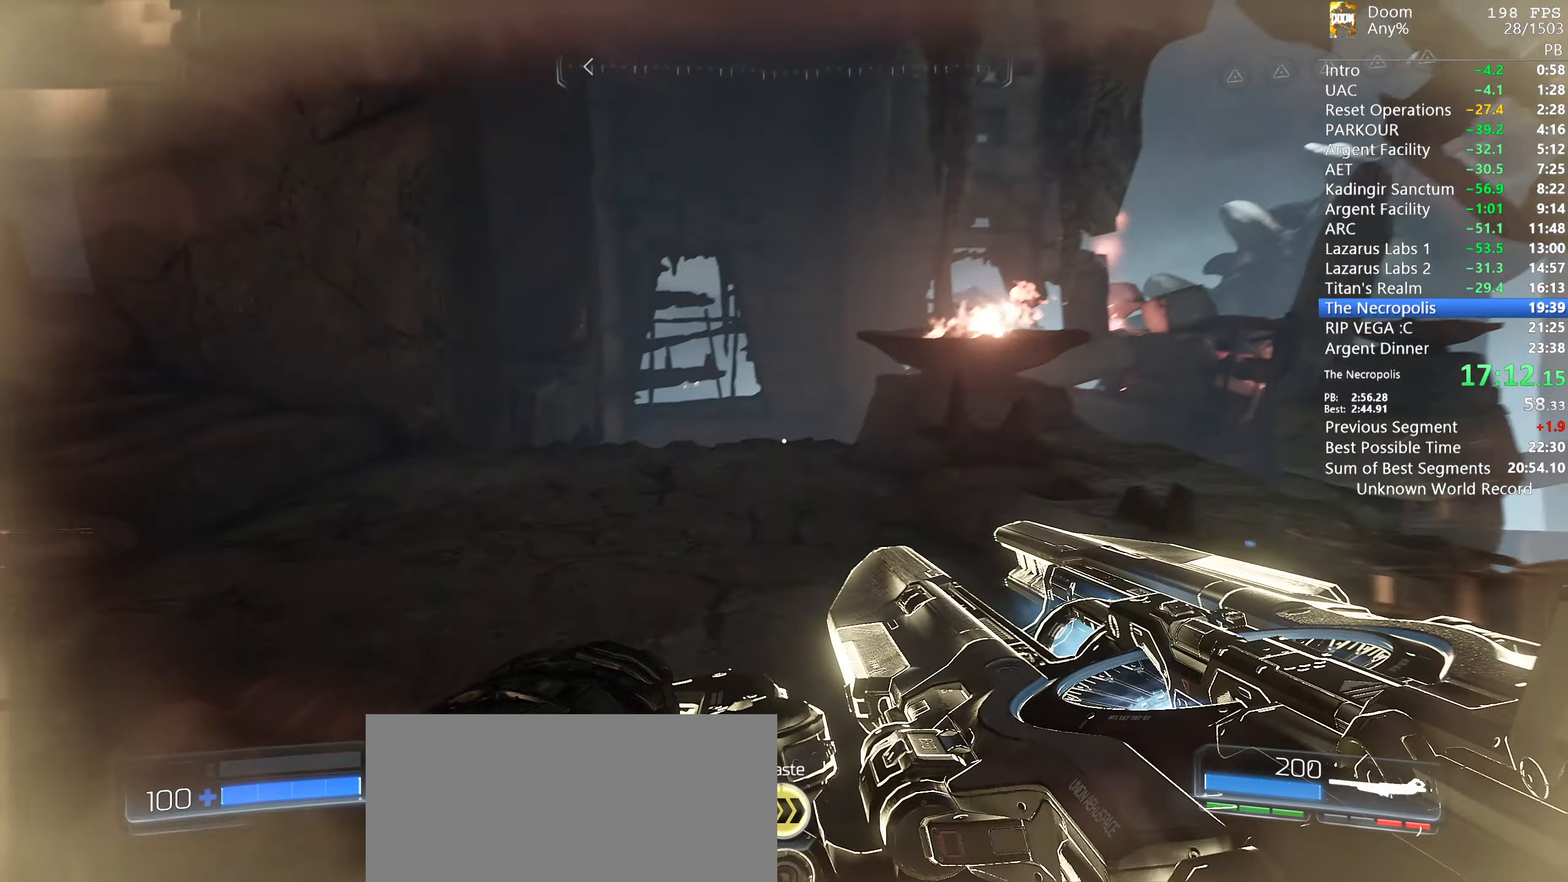
{"dt_ms": 500, "keys": [], "mouse": [], "events": [[267, "mouse_left", "down"], [267, "s", "up"], [367, "mouse_left", "up"]]}
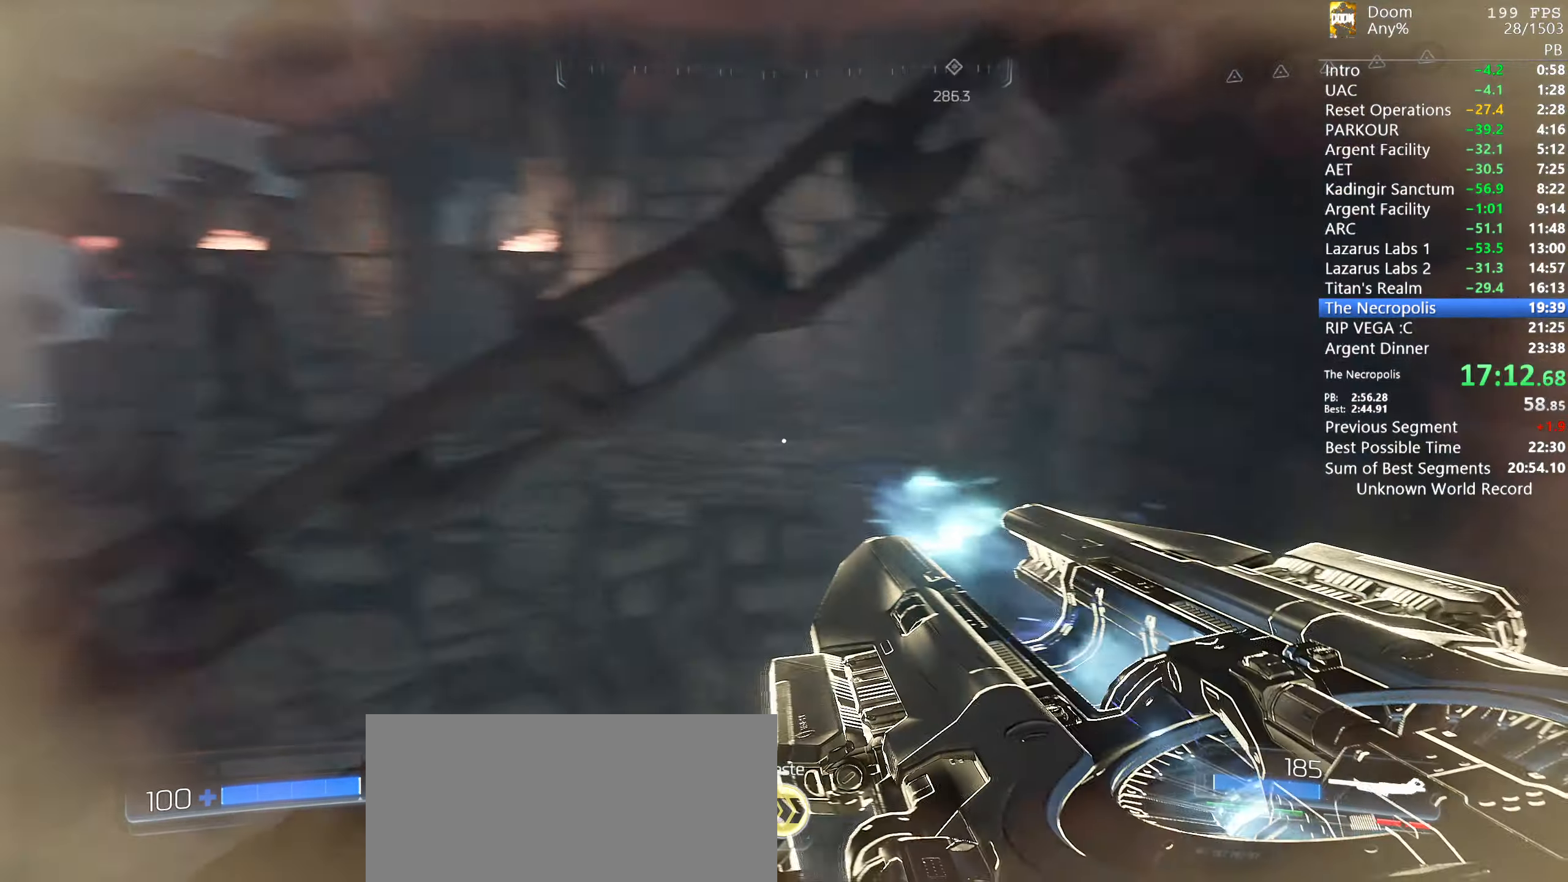
{"dt_ms": 500, "keys": ["w"], "mouse": [], "events": [[134, "w", "down"]]}
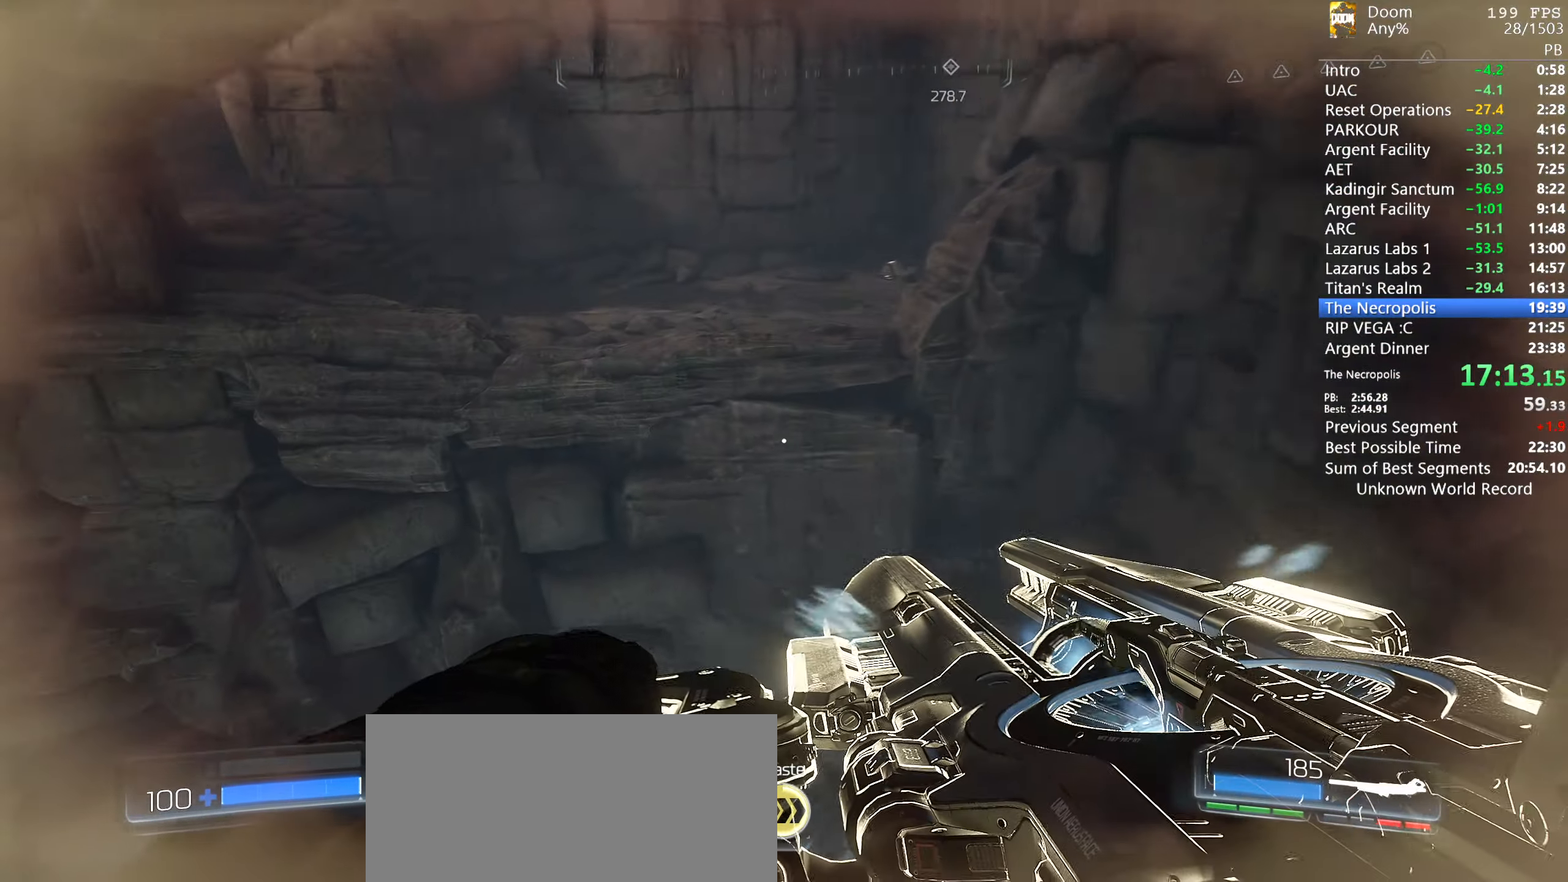
{"dt_ms": 500, "keys": ["w"], "mouse": [], "events": []}
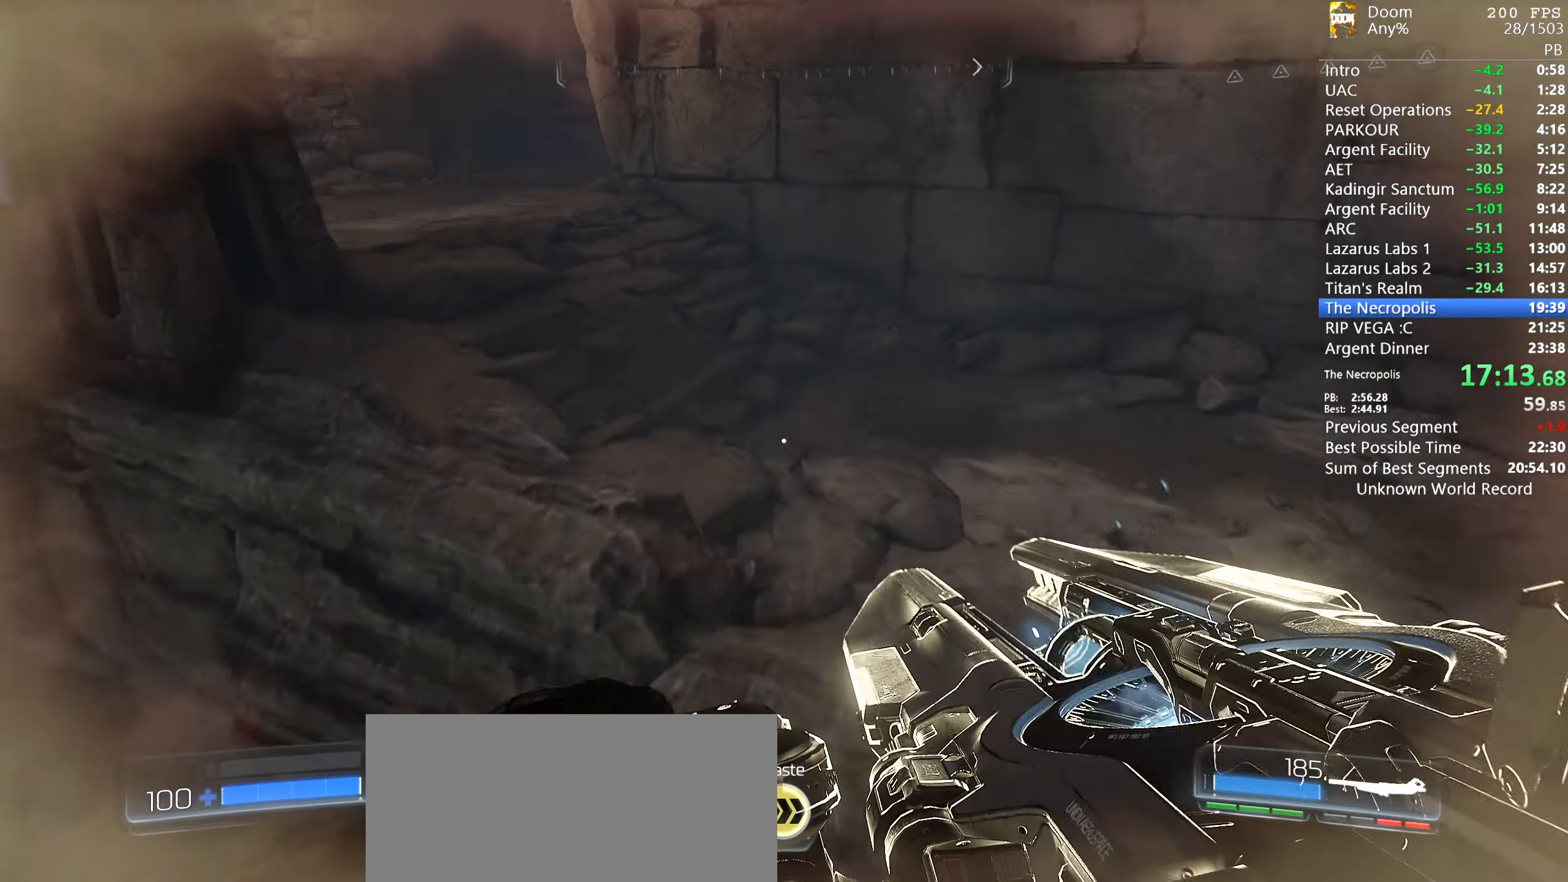
{"dt_ms": 500, "keys": ["w"], "mouse": [], "events": []}
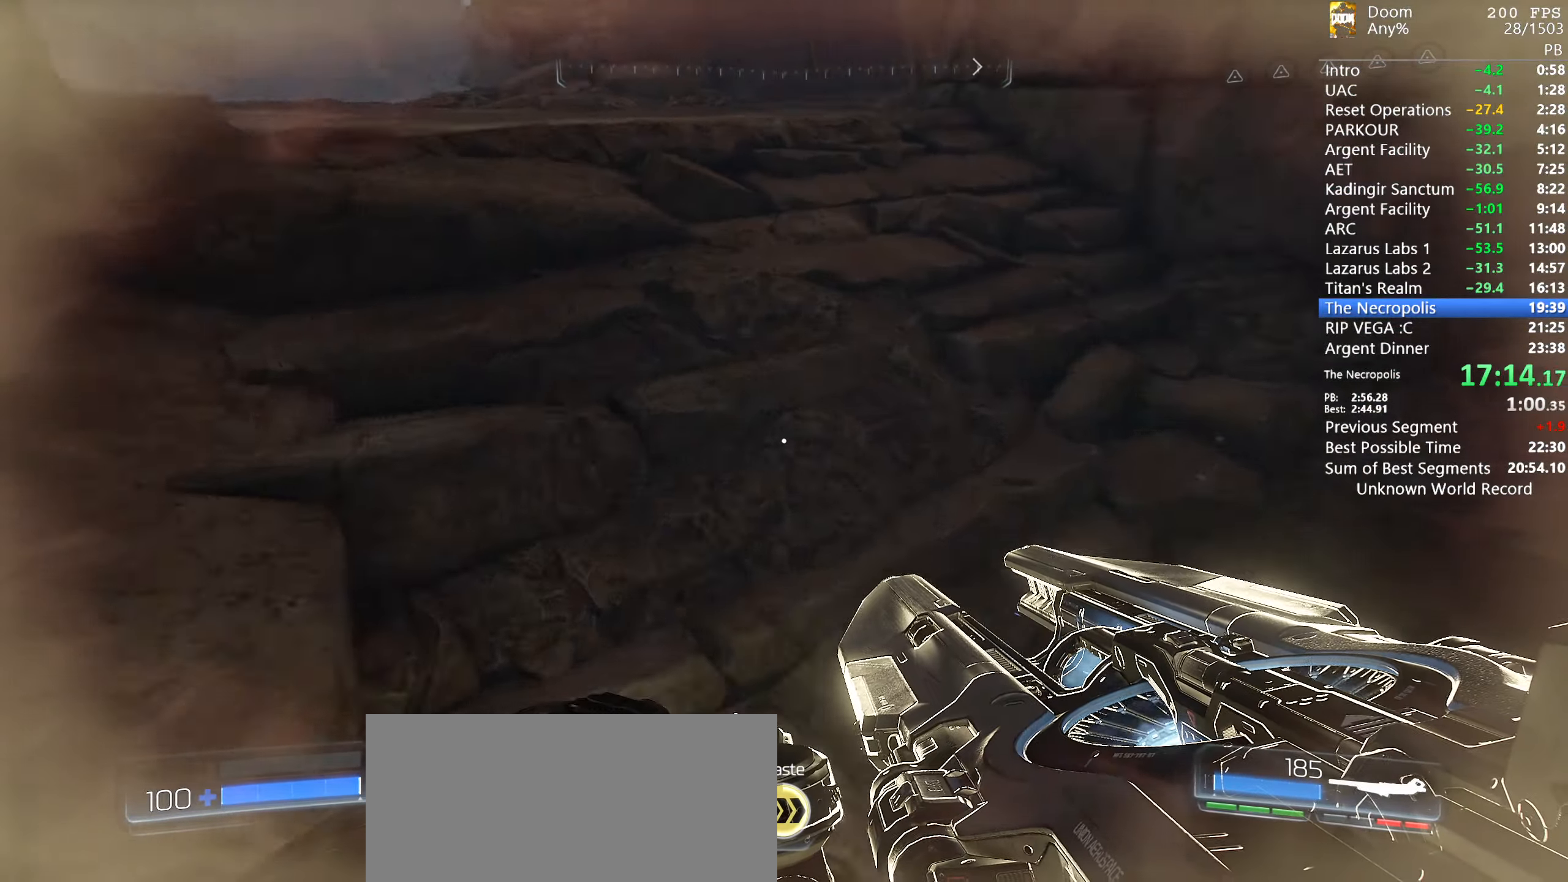
{"dt_ms": 500, "keys": ["w"], "mouse": [], "events": []}
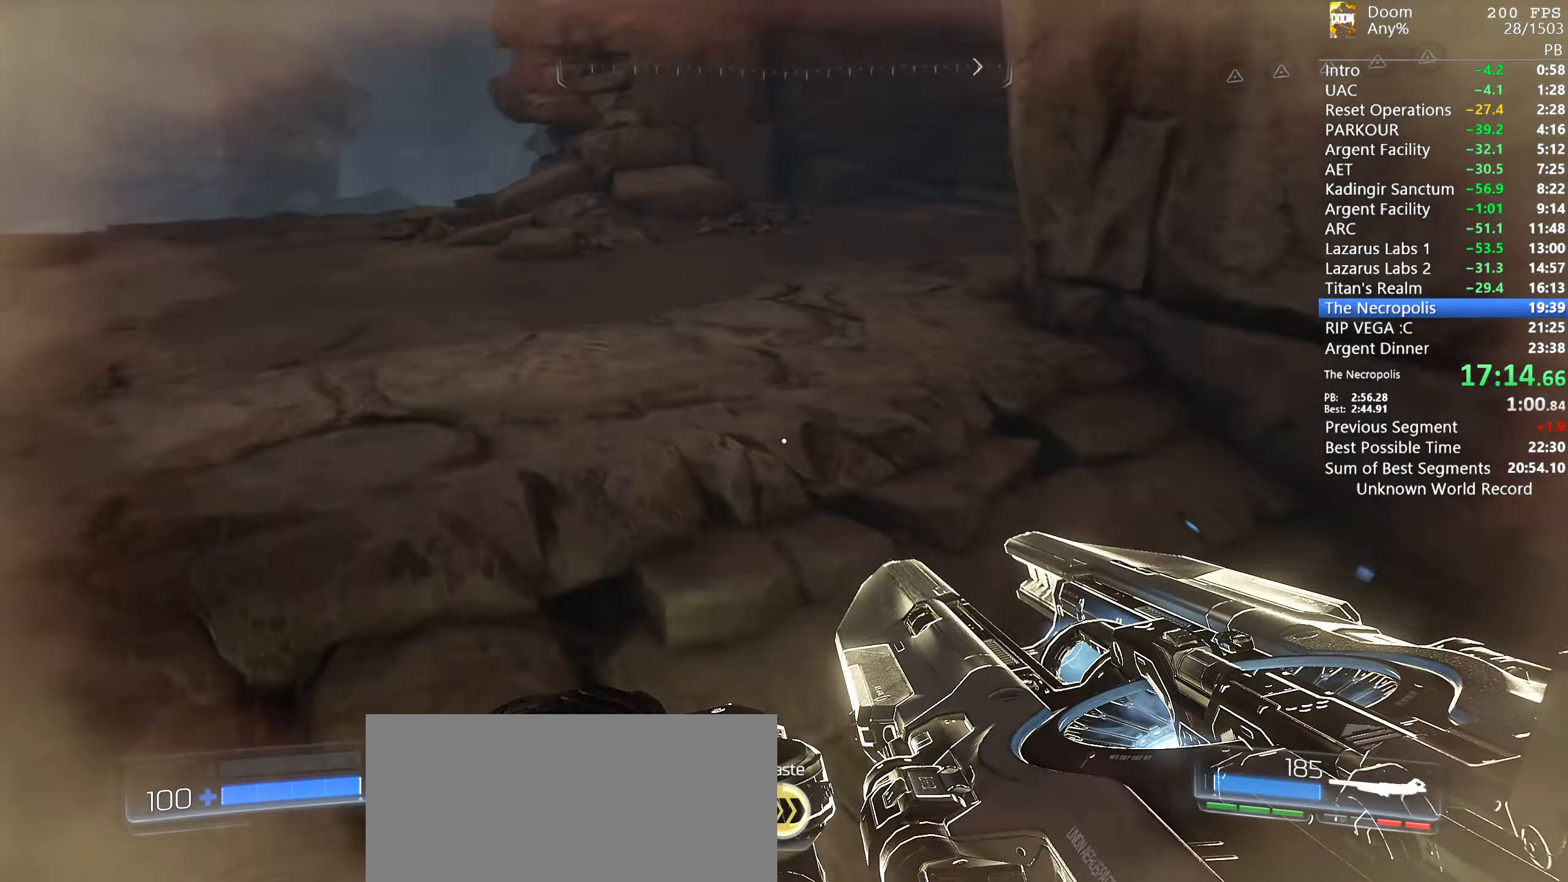
{"dt_ms": 500, "keys": ["a"], "mouse": [], "events": [[300, "a", "down"], [450, "w", "up"]]}
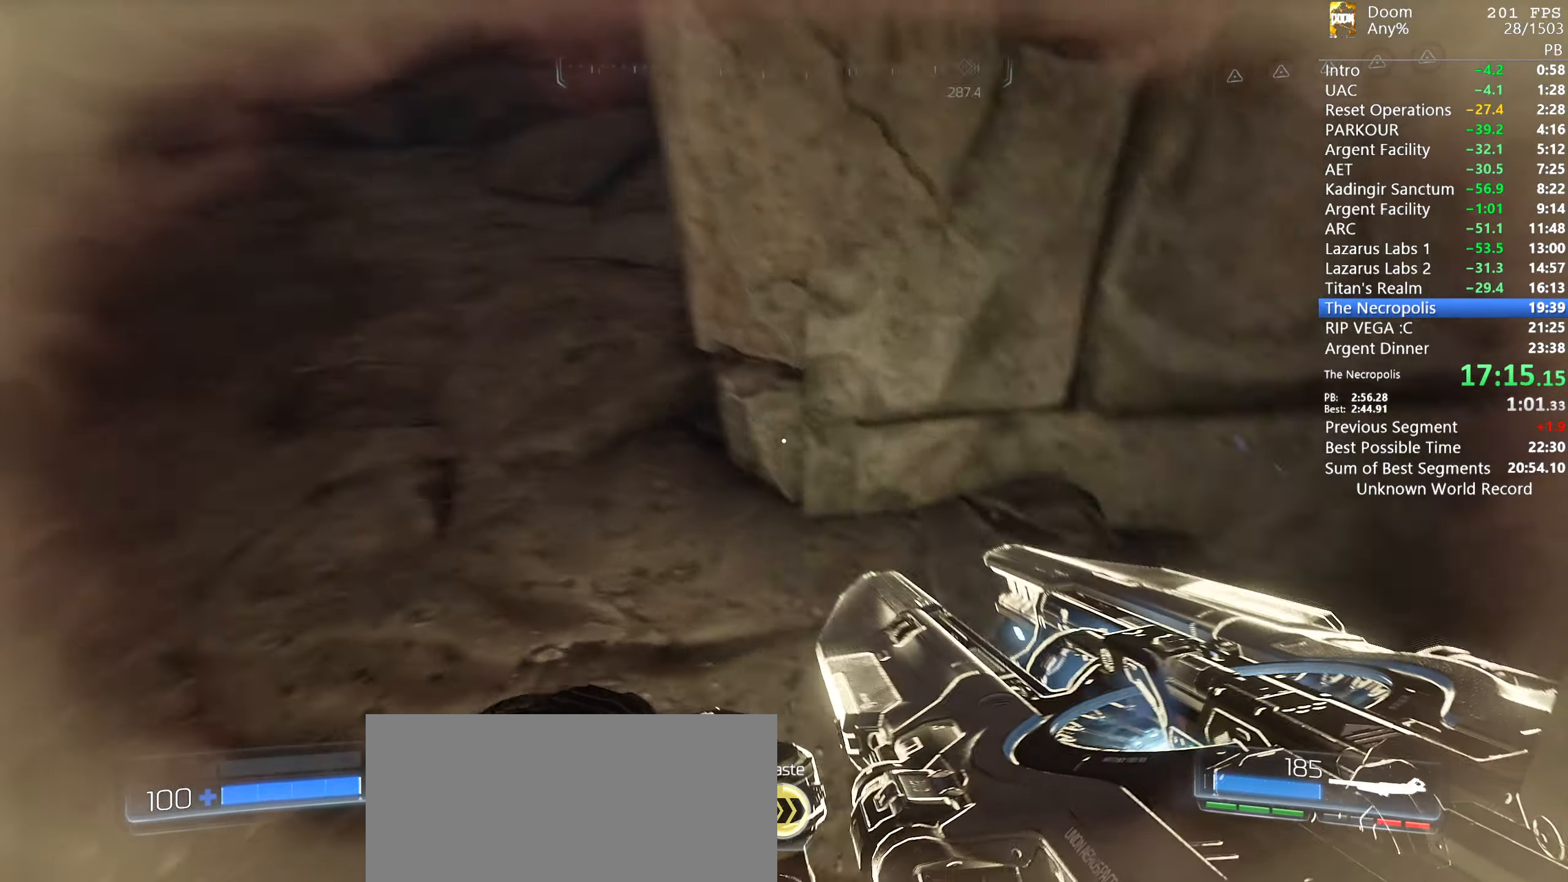
{"dt_ms": 500, "keys": ["a"], "mouse": [], "events": []}